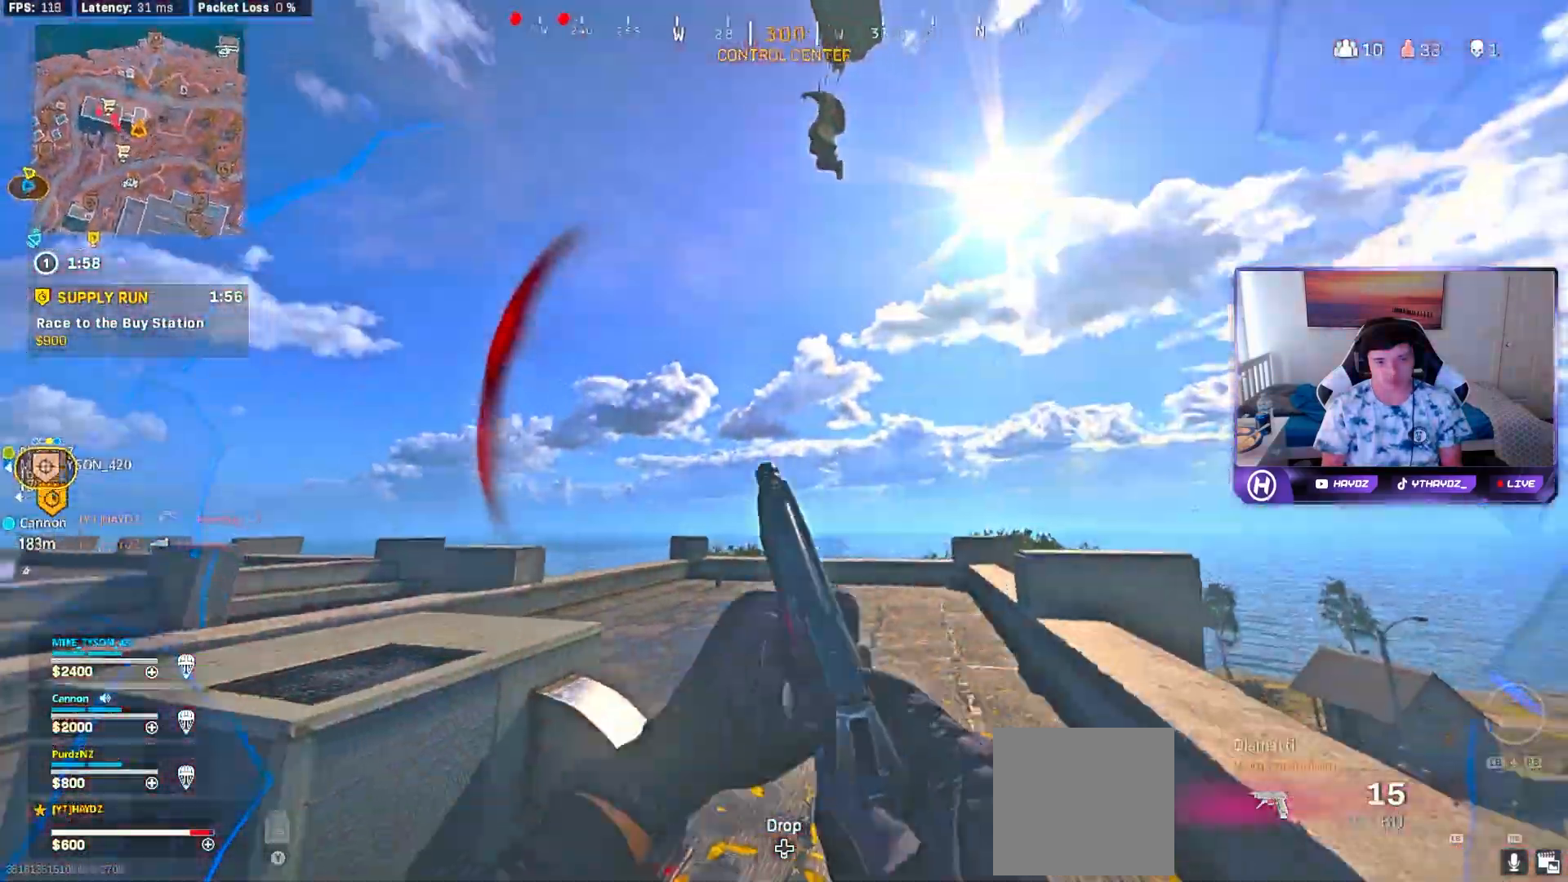
Gameplay with a controller (Xbox layout); each line is a JSON object with the inputs held at the frame after it. "events" lists button and stick changes between this image and that frame as [ms after this image, input, new state], when the widget could be followed in between.
{"buttons": ["L2", "R3"], "left_stick": "down-left", "right_stick": "down-right", "events": [[17, "R3", "up"], [217, "left_stick", "left"], [250, "right_stick", "up"], [283, "R3", "down"], [317, "right_stick", "center"], [367, "R3", "up"], [383, "right_stick", "down-right"], [433, "left_stick", "down-left"], [467, "R3", "down"], [483, "L2", "down"]]}
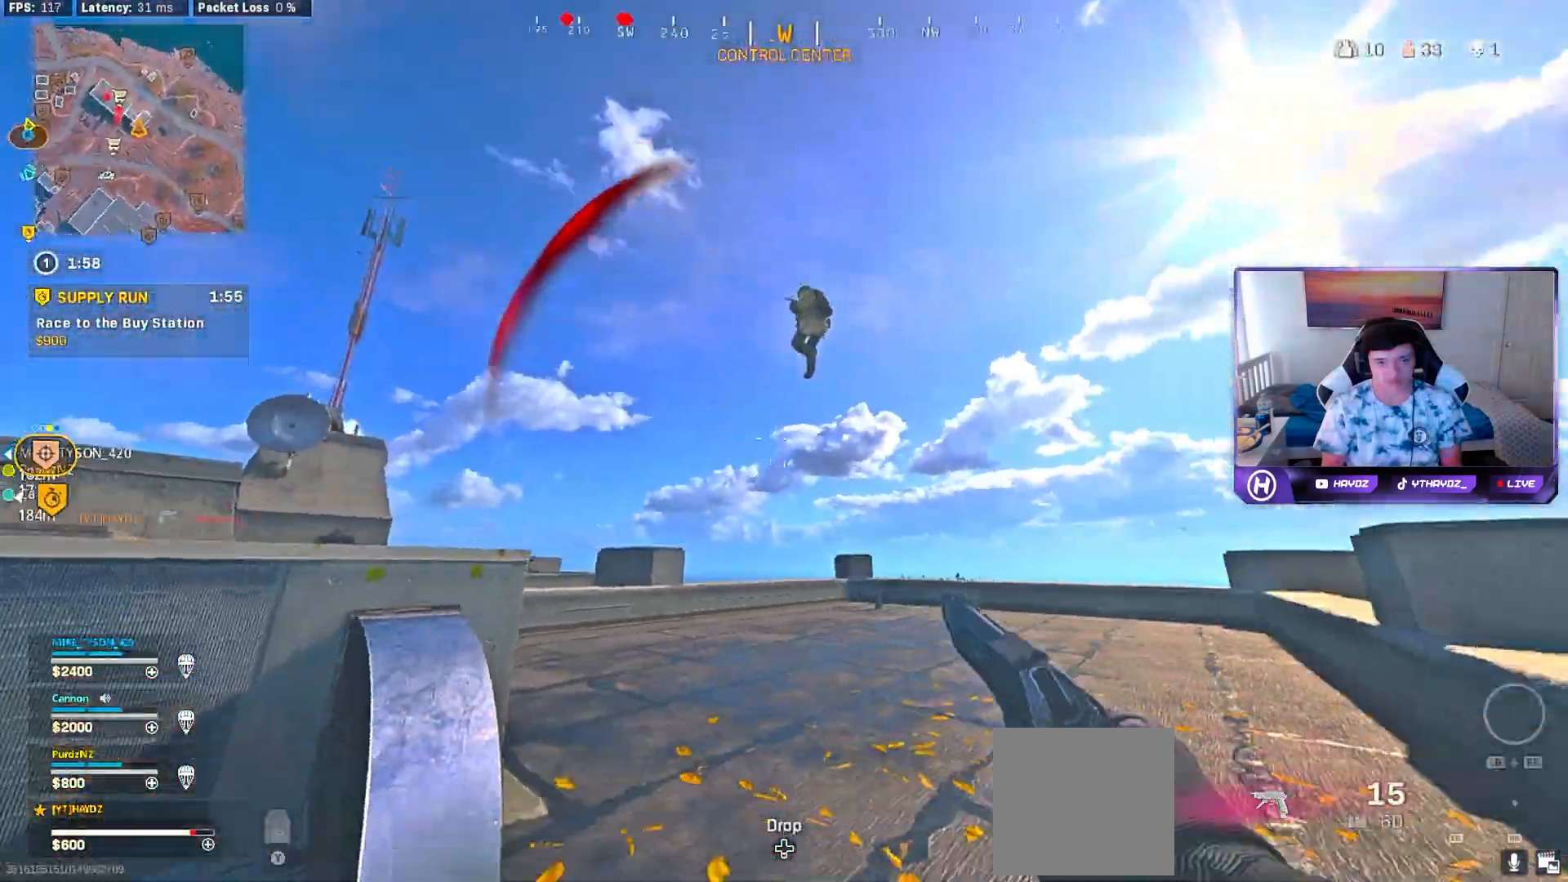
{"buttons": ["L2", "R2"], "left_stick": "up-right", "right_stick": "center", "events": [[33, "R3", "up"], [117, "left_stick", "up-left"], [167, "right_stick", "up-left"], [233, "left_stick", "left"], [233, "right_stick", "left"], [300, "R2", "down"], [417, "right_stick", "center"], [450, "R2", "up"], [450, "left_stick", "up-right"], [500, "R2", "down"]]}
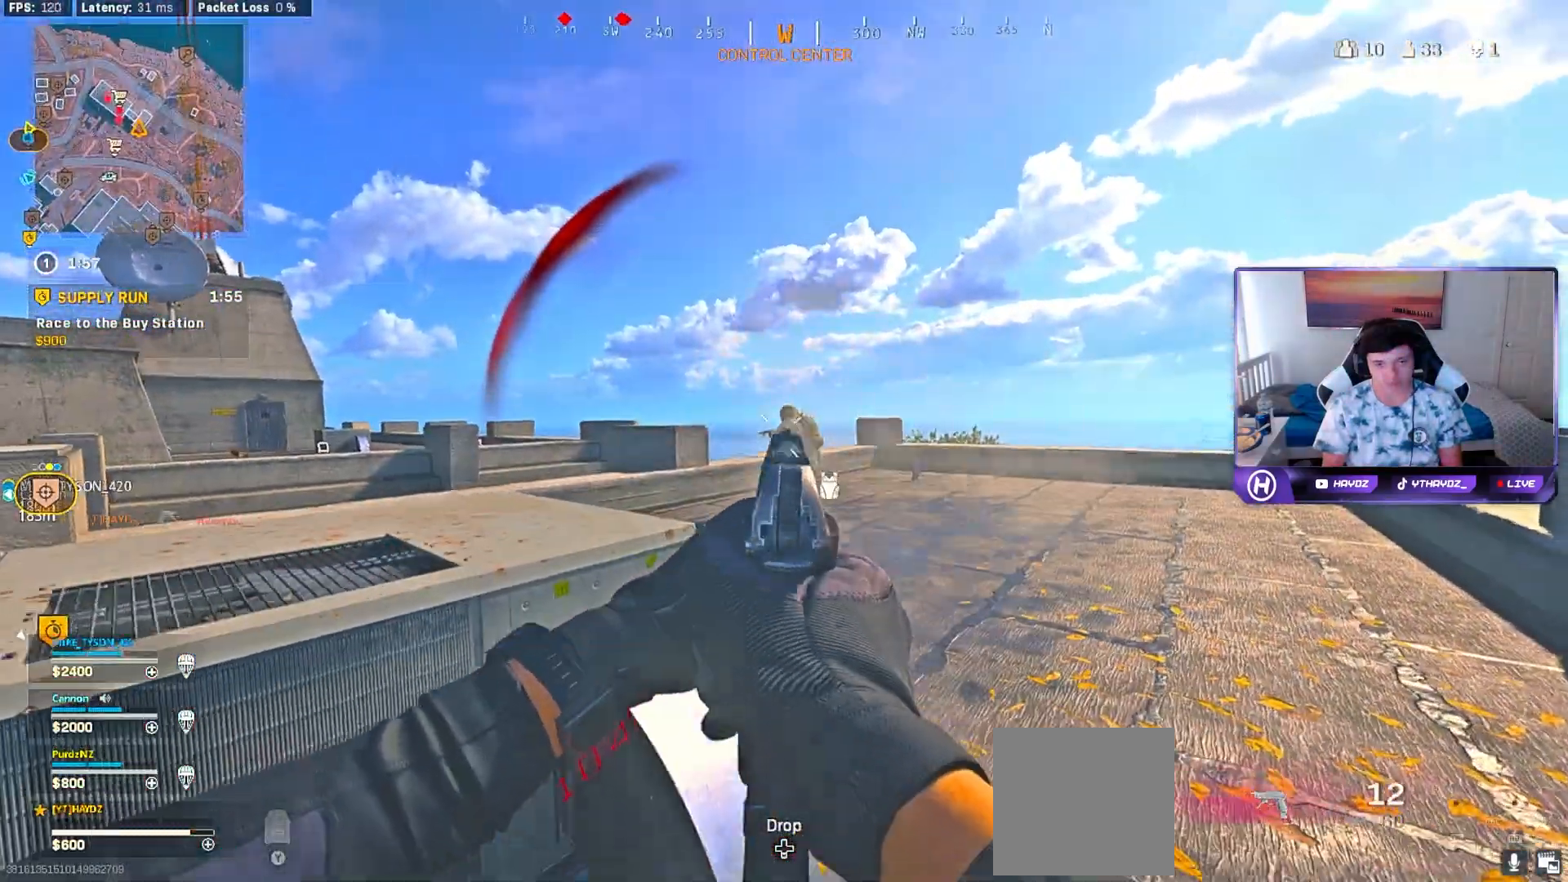
{"buttons": ["L2"], "left_stick": "down-left", "right_stick": "center", "events": [[117, "R2", "up"], [183, "R2", "down"], [300, "R2", "up"], [333, "left_stick", "right"], [367, "R2", "down"], [433, "left_stick", "down-left"], [467, "R2", "up"]]}
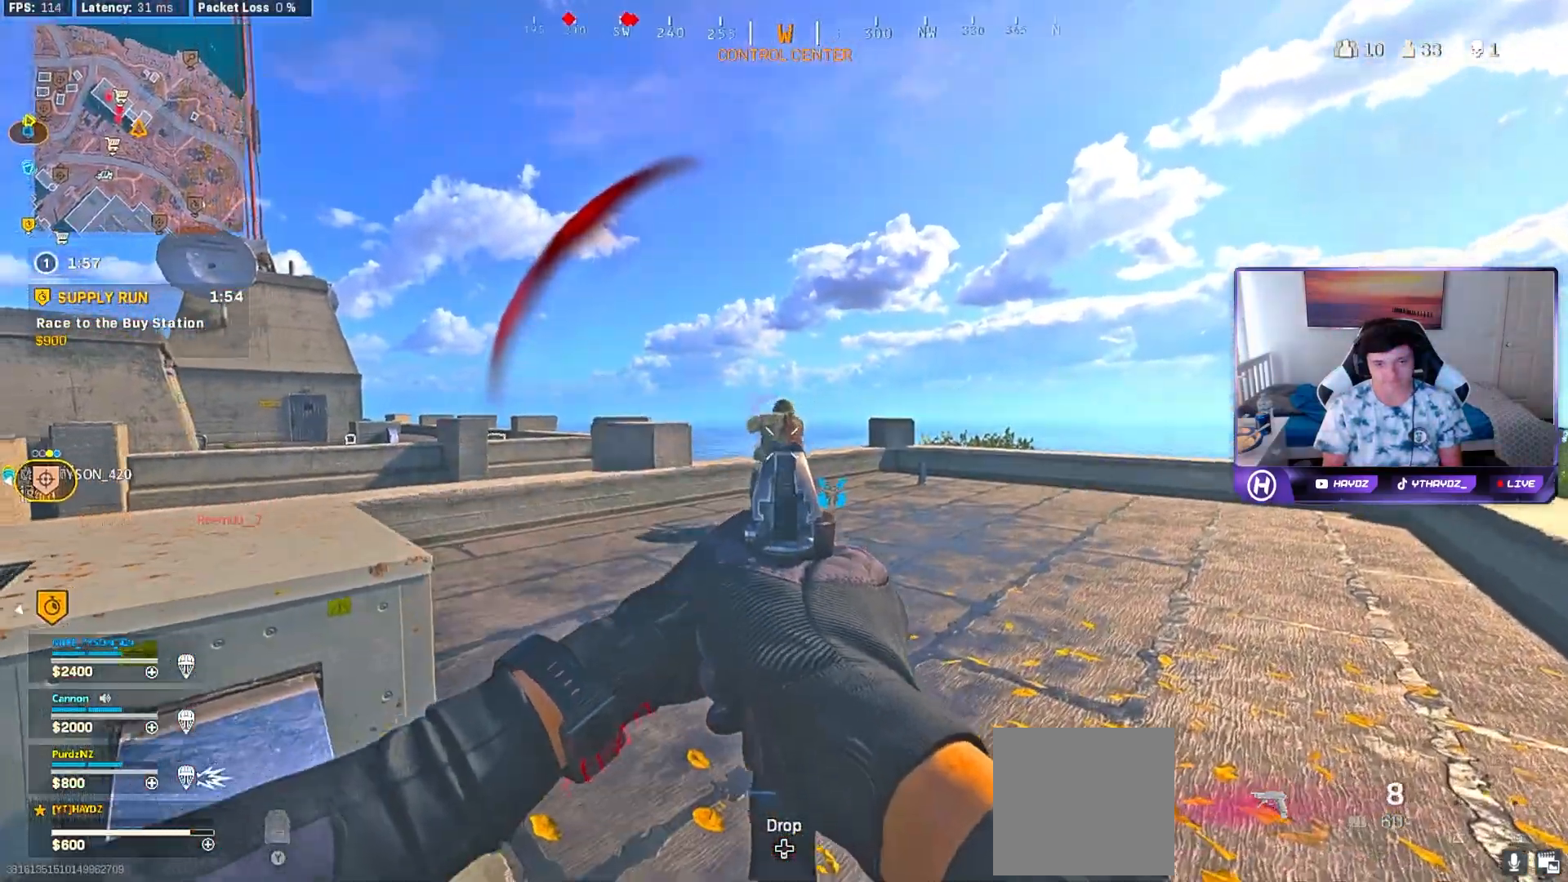
{"buttons": ["R3"], "left_stick": "right", "right_stick": "center", "events": [[33, "R2", "down"], [50, "R3", "down"], [100, "R3", "up"], [150, "R2", "up"], [183, "left_stick", "down-right"], [250, "L2", "up"], [283, "left_stick", "left"], [317, "R3", "down"], [483, "left_stick", "right"]]}
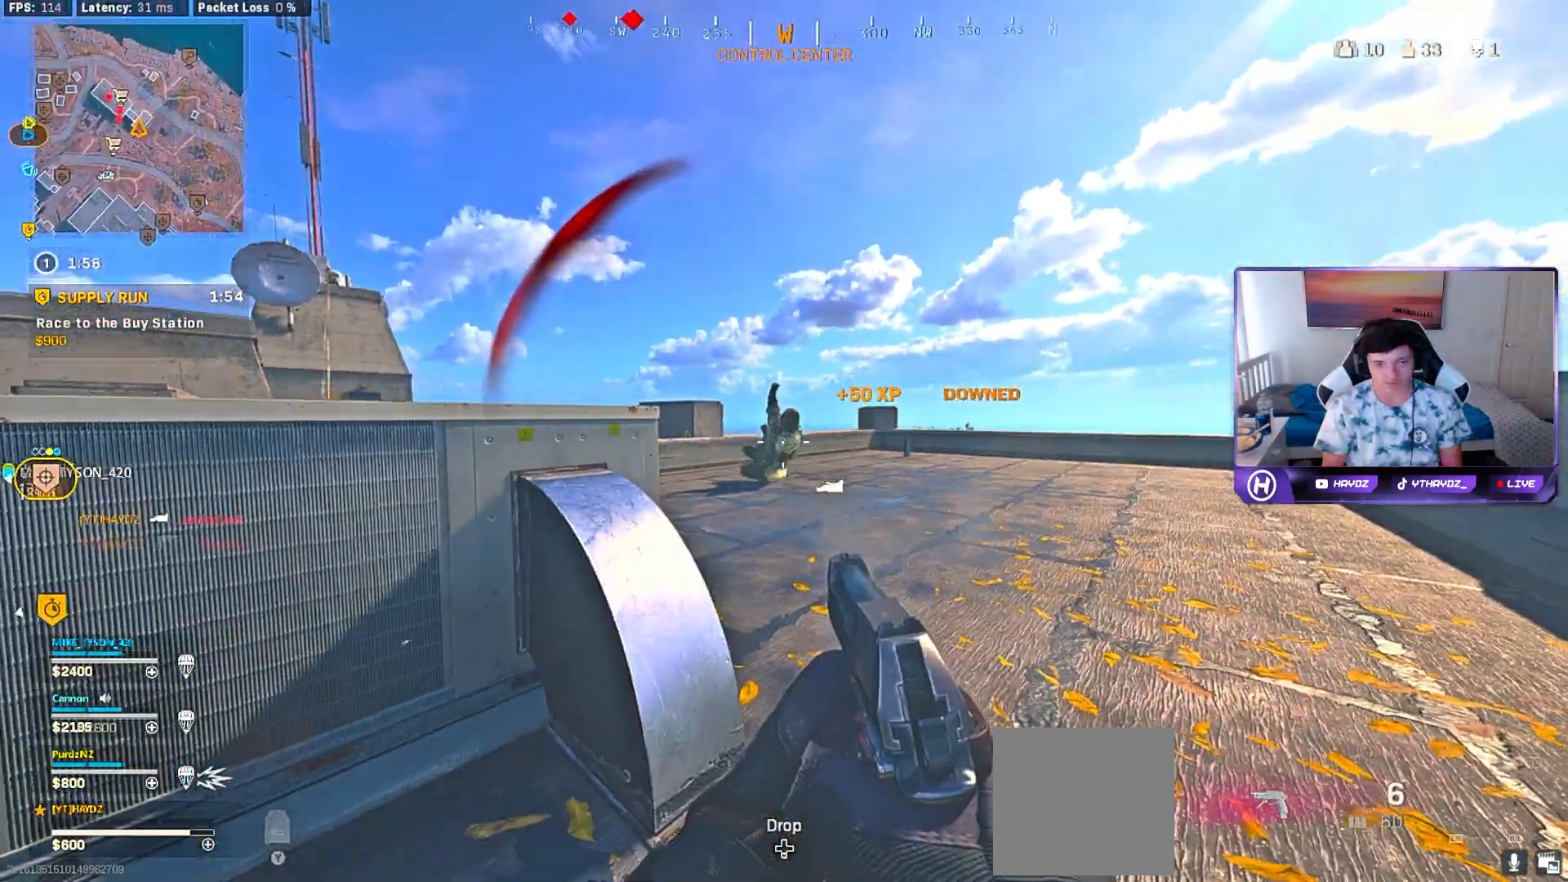
{"buttons": ["L2"], "left_stick": "up-right", "right_stick": "up-right", "events": [[117, "R3", "up"], [250, "left_stick", "center"], [300, "L2", "down"], [300, "left_stick", "up-right"], [367, "right_stick", "up"], [500, "right_stick", "up-right"]]}
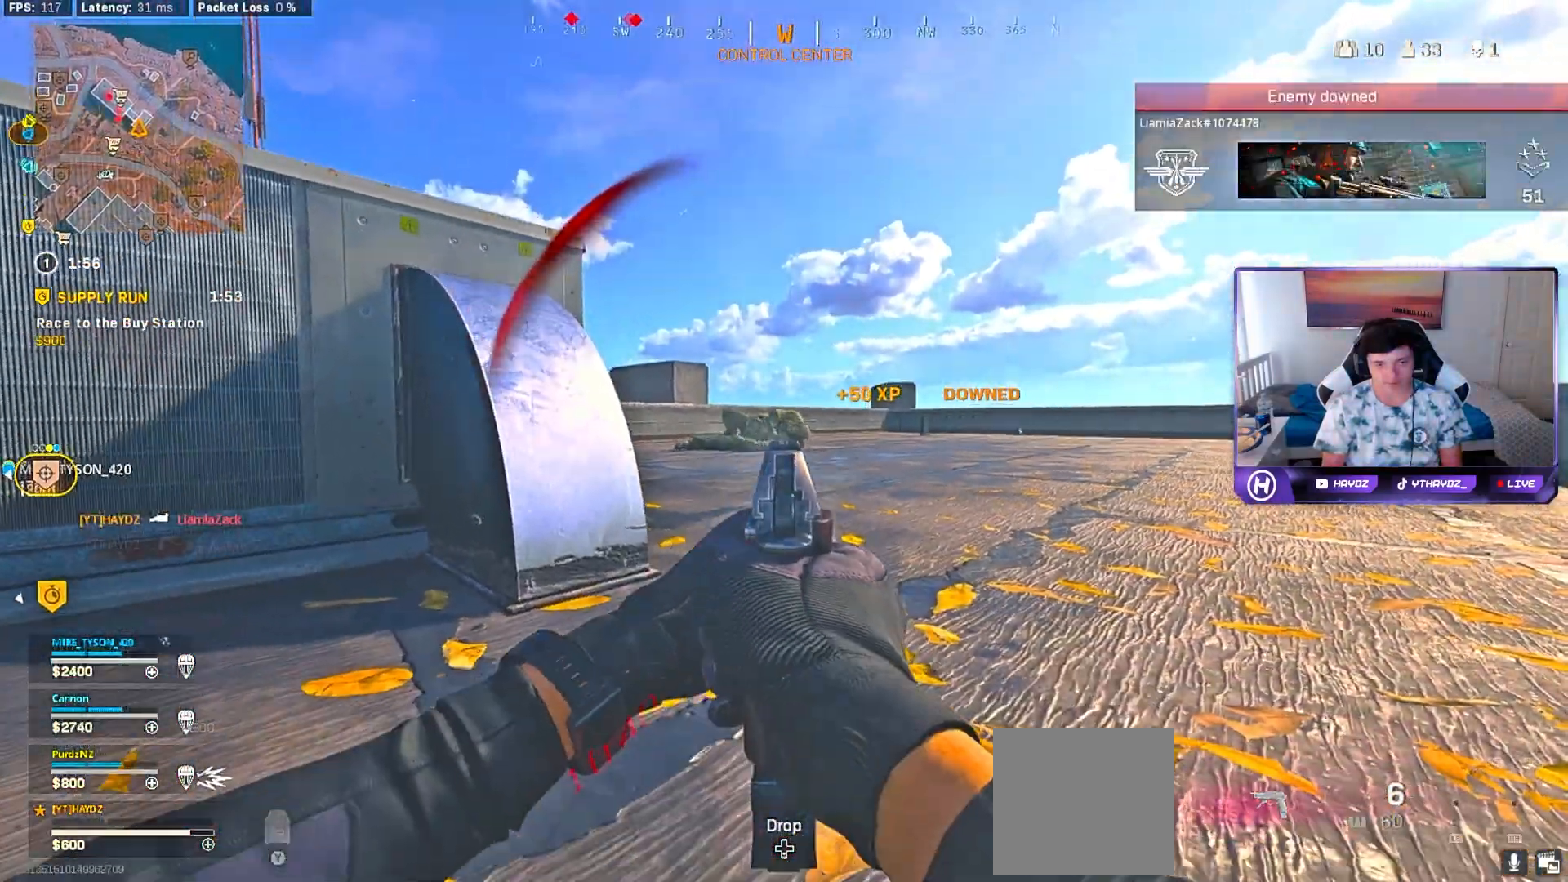
{"buttons": ["L2", "R2"], "left_stick": "center", "right_stick": "center", "events": [[50, "R2", "down"], [100, "right_stick", "center"], [183, "R2", "up"], [183, "left_stick", "center"], [250, "R2", "down"], [350, "R2", "up"], [450, "R2", "down"]]}
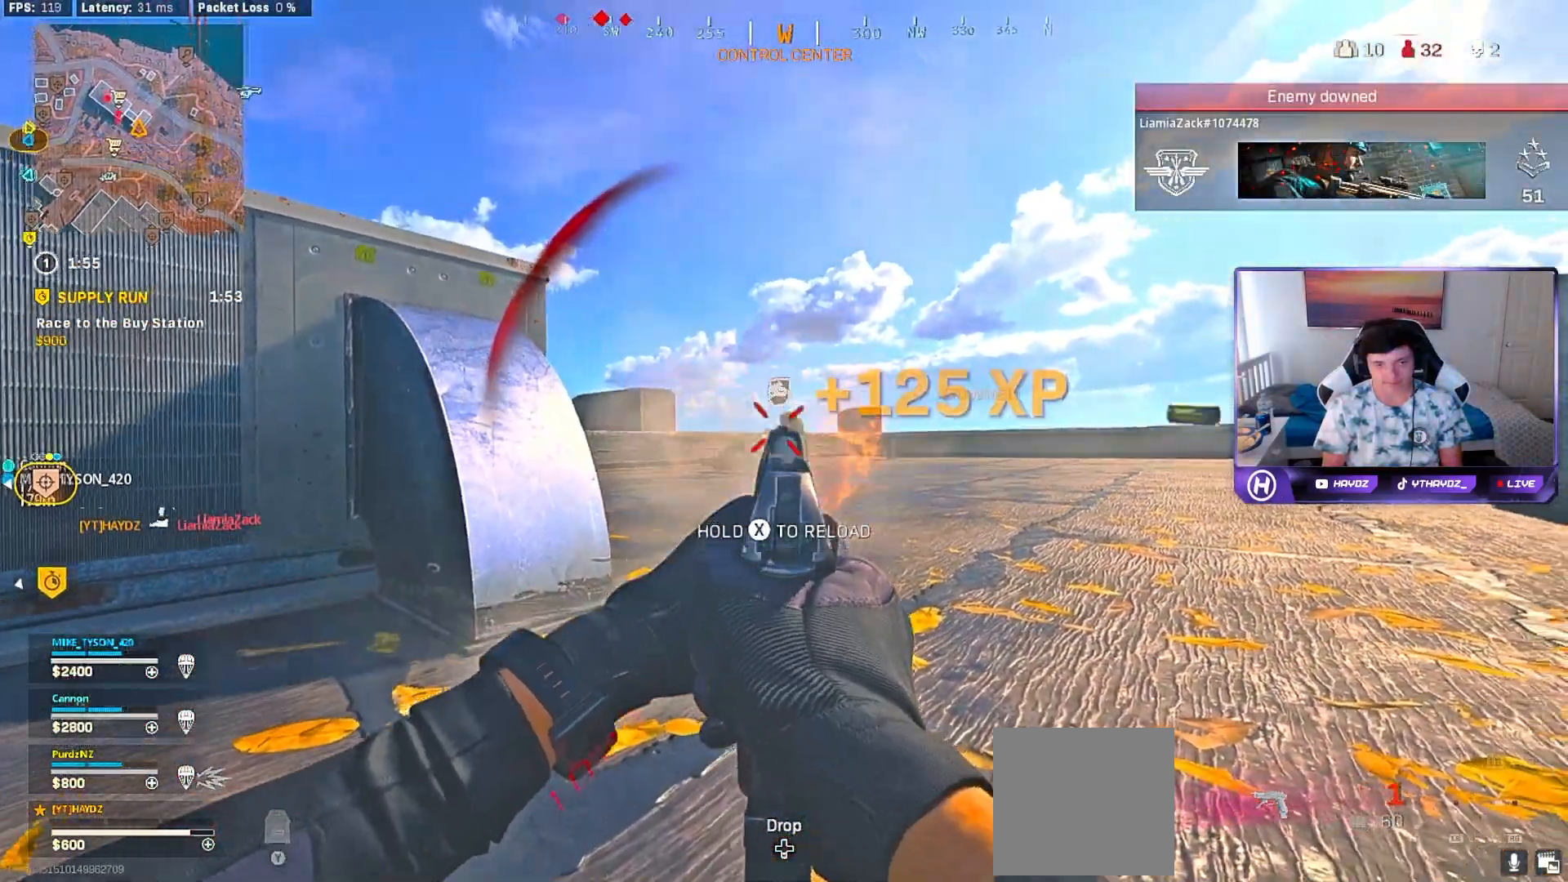
{"buttons": [], "left_stick": "left", "right_stick": "left", "events": [[67, "R2", "up"], [133, "R2", "down"], [233, "R2", "up"], [317, "R2", "down"], [350, "L2", "up"], [433, "left_stick", "left"], [433, "right_stick", "left"], [450, "R2", "up"]]}
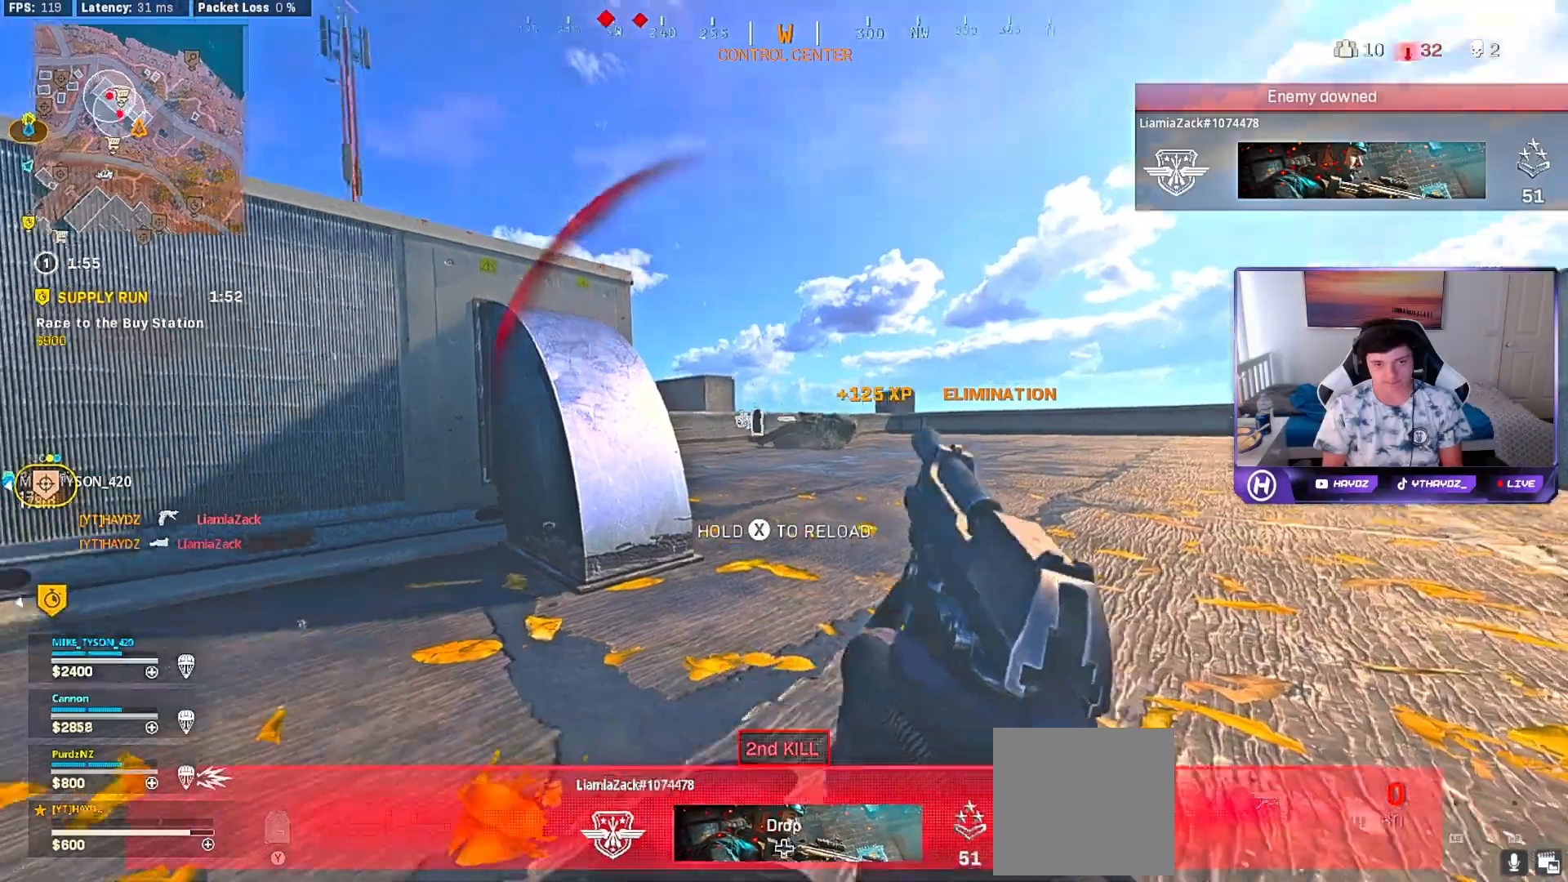
{"buttons": [], "left_stick": "center", "right_stick": "center", "events": [[150, "left_stick", "center"], [150, "right_stick", "center"]]}
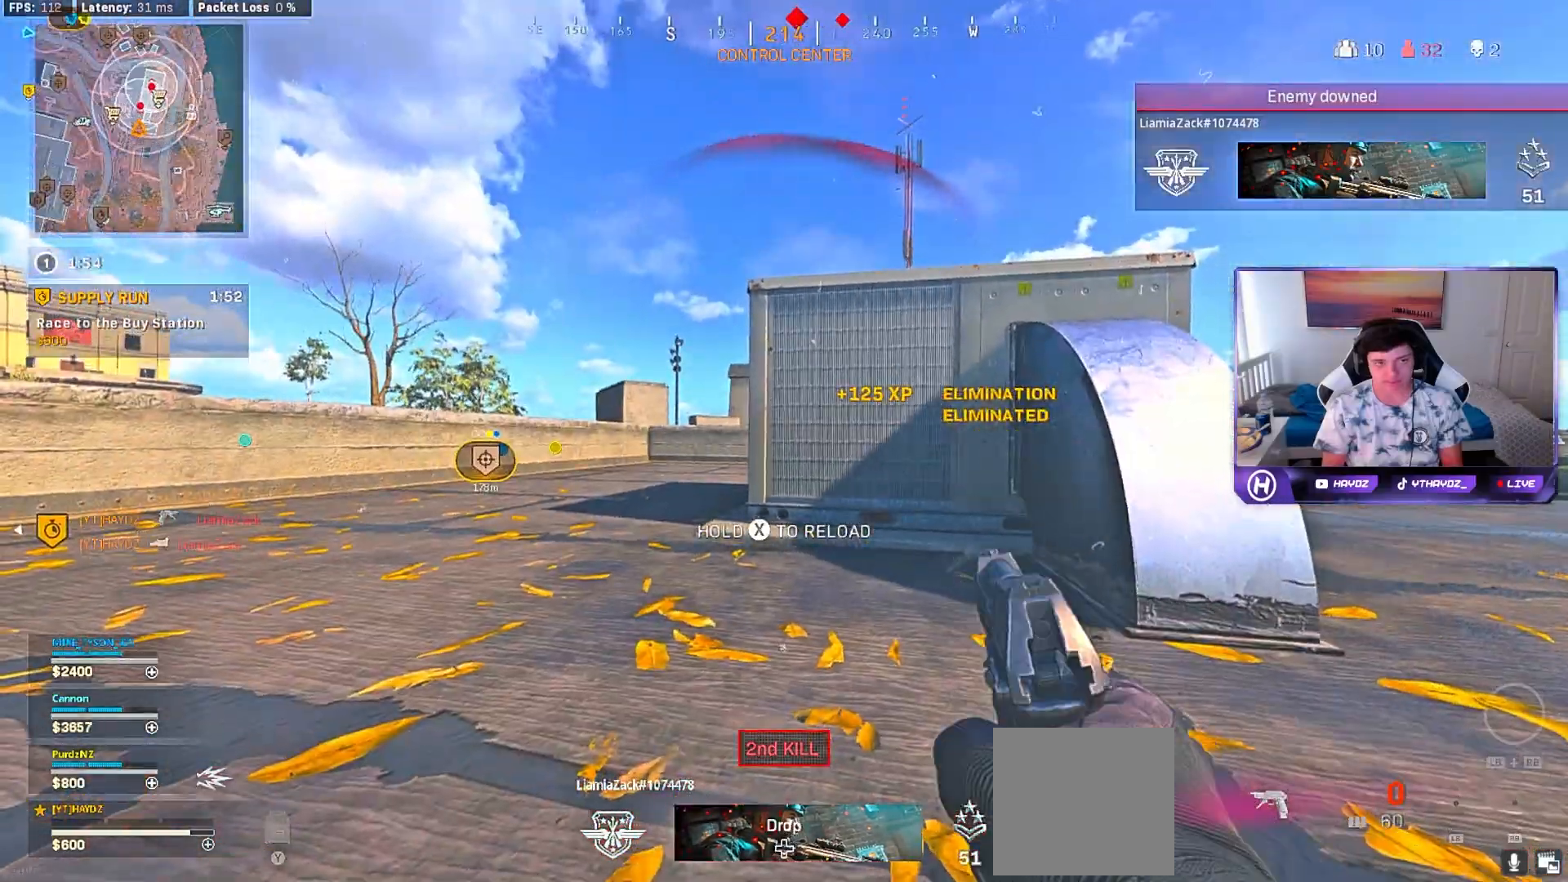
{"buttons": [], "left_stick": "right", "right_stick": "center", "events": [[117, "R3", "down"], [150, "right_stick", "right"], [200, "R3", "up"], [200, "left_stick", "right"], [200, "right_stick", "center"]]}
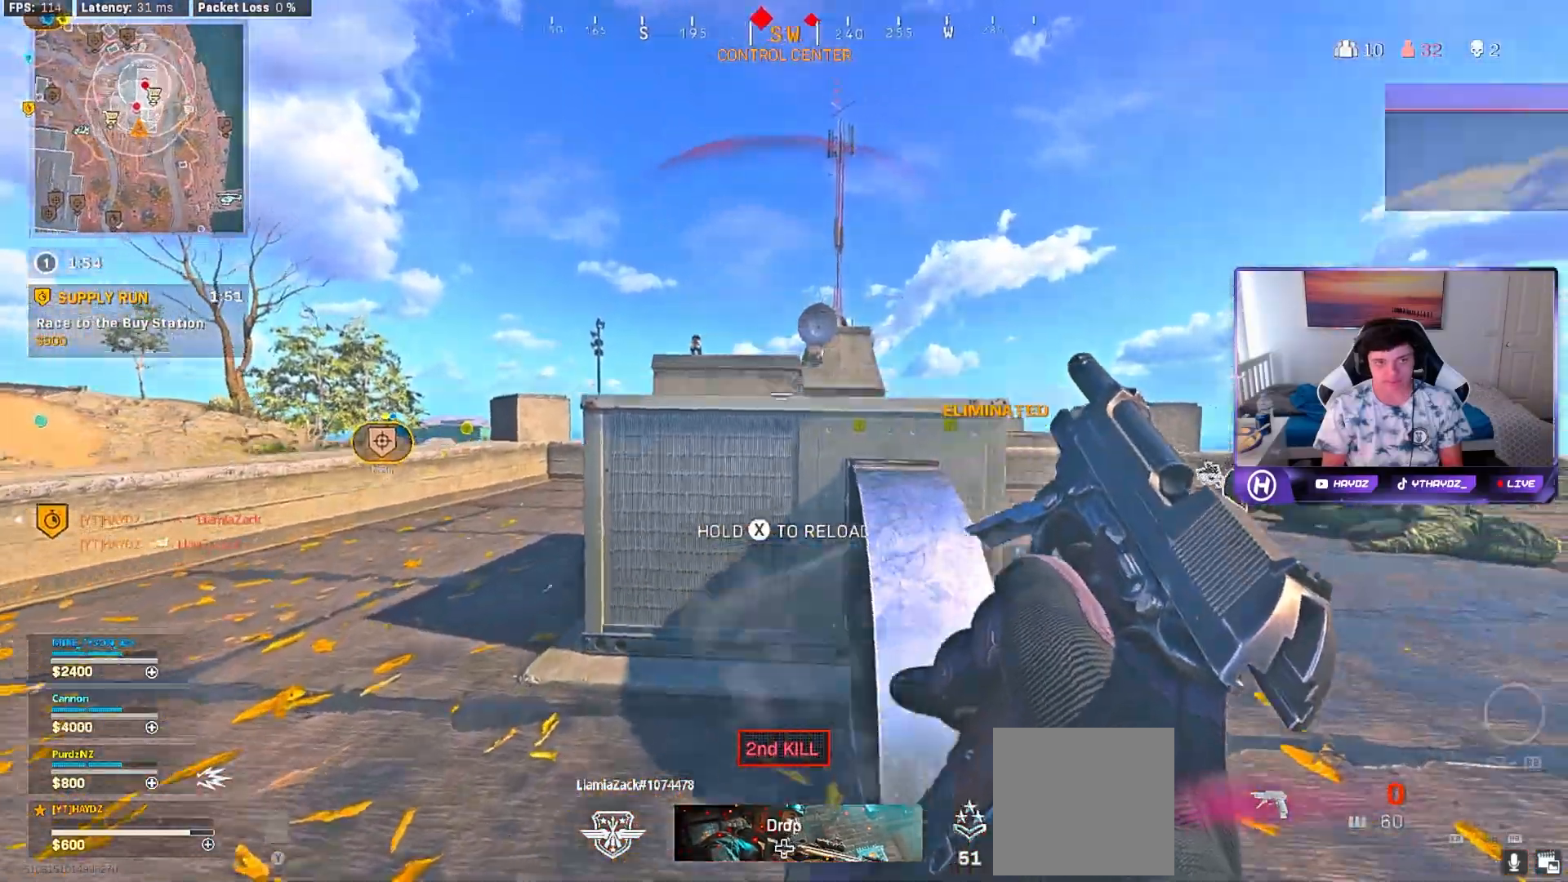
{"buttons": ["R3"], "left_stick": "left", "right_stick": "center", "events": [[183, "left_stick", "up"], [250, "left_stick", "left"], [433, "R3", "down"]]}
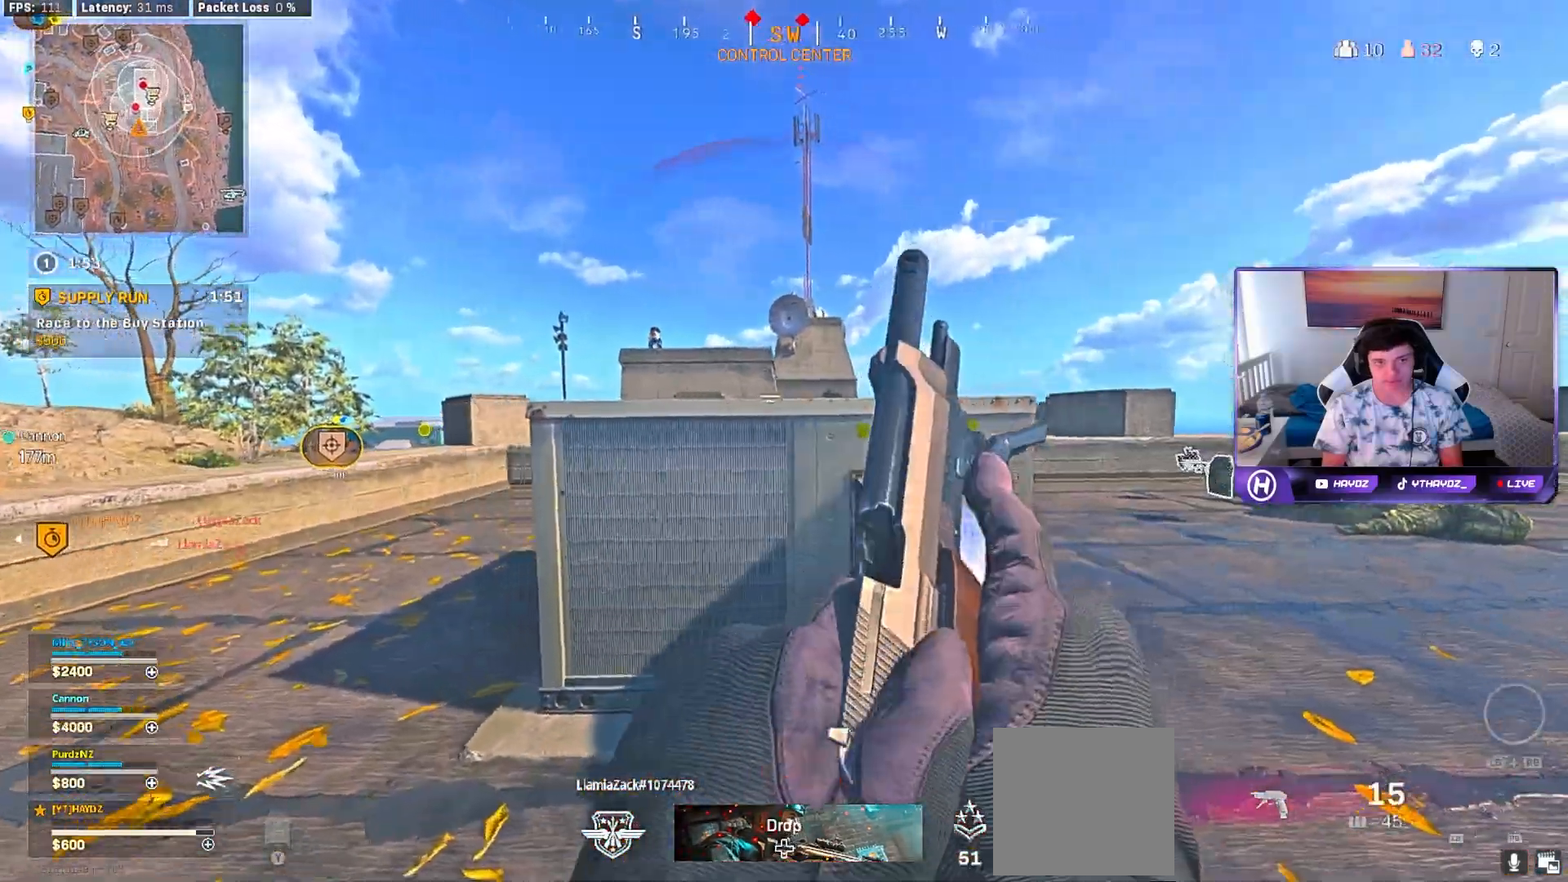
{"buttons": ["R3"], "left_stick": "right", "right_stick": "center", "events": [[33, "R3", "up"], [67, "left_stick", "right"], [300, "left_stick", "left"], [433, "R3", "down"], [450, "left_stick", "center"], [500, "left_stick", "right"]]}
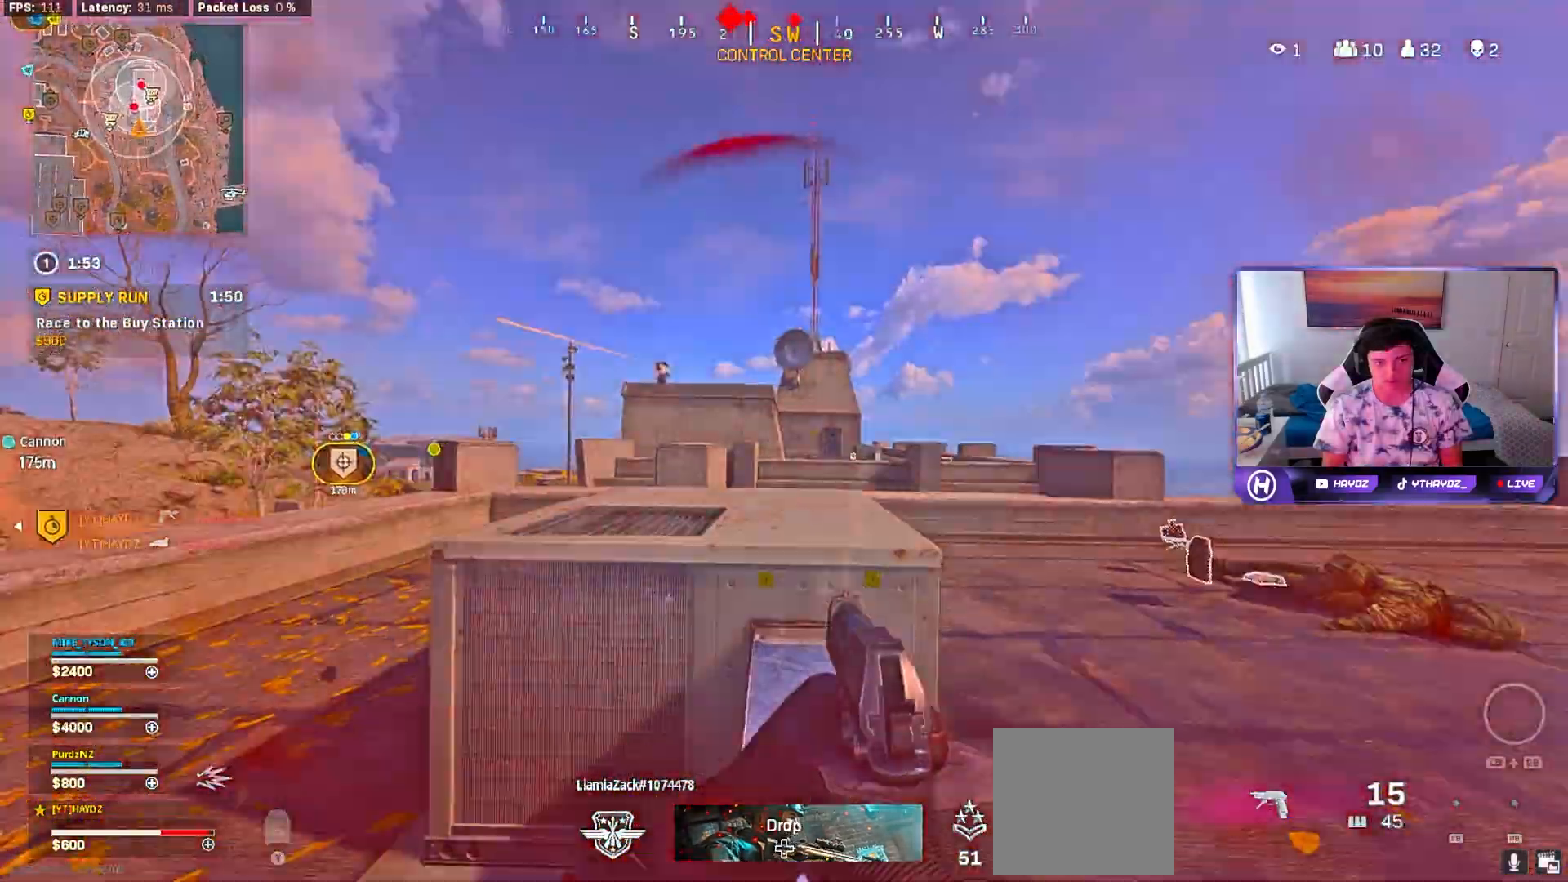
{"buttons": ["L3"], "left_stick": "up", "right_stick": "left", "events": [[33, "R3", "up"], [100, "R3", "down"], [117, "right_stick", "right"], [183, "left_stick", "up-right"], [200, "R3", "up"], [233, "L3", "down"], [333, "L3", "up"], [367, "right_stick", "left"], [450, "L3", "down"], [450, "left_stick", "up"]]}
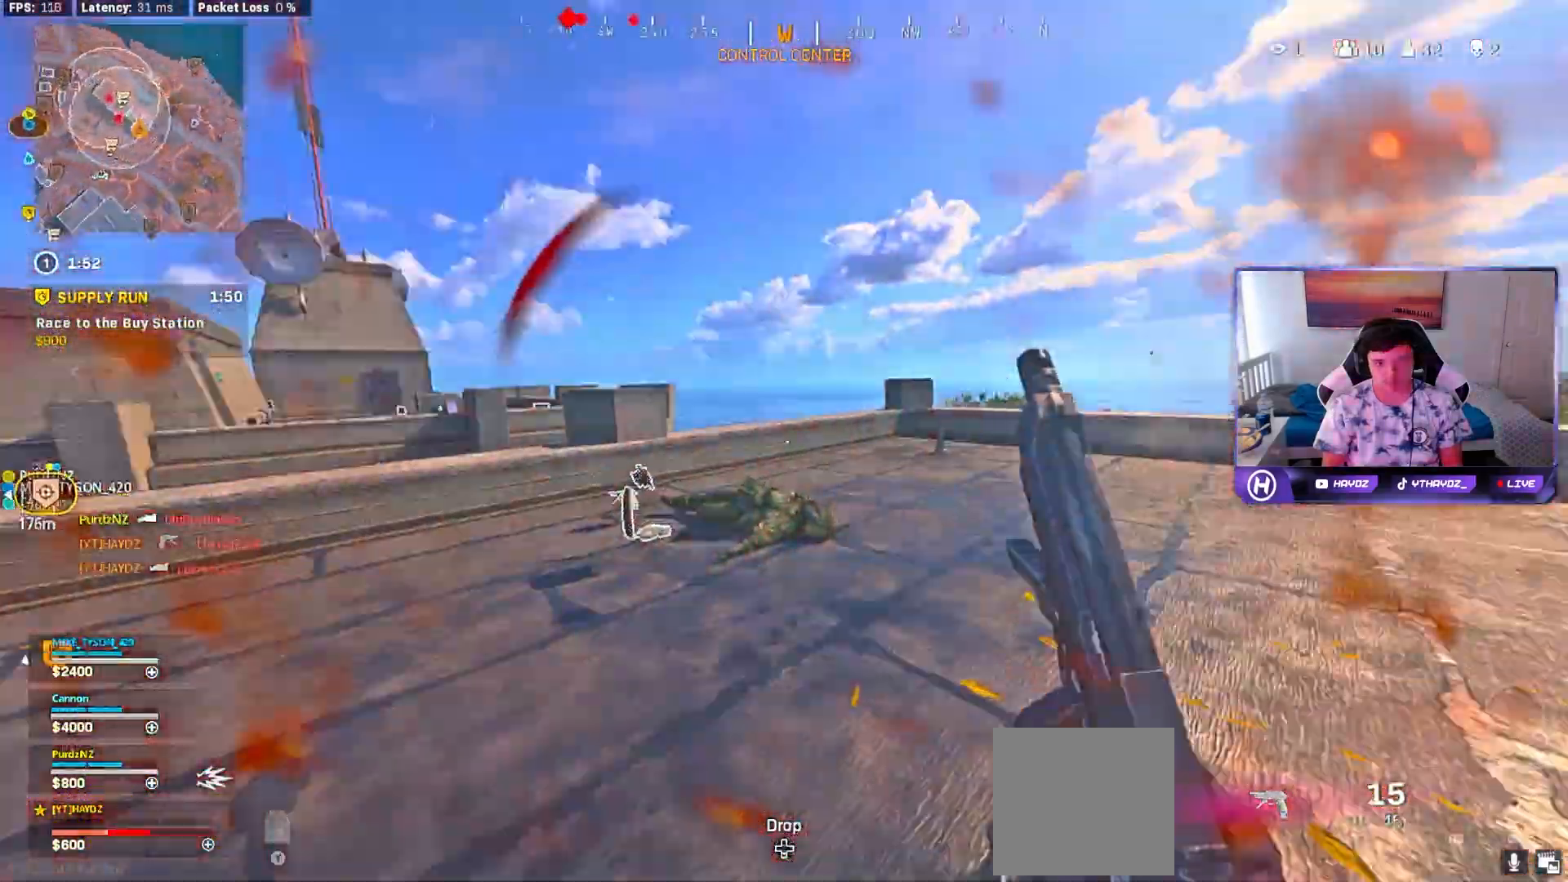
{"buttons": [], "left_stick": "down-left", "right_stick": "up", "events": [[33, "L3", "up"], [67, "right_stick", "center"], [150, "L3", "down"], [200, "right_stick", "left"], [233, "L3", "up"], [250, "R3", "down"], [267, "right_stick", "up-left"], [333, "R3", "up"], [433, "R3", "down"], [467, "left_stick", "down-left"], [483, "right_stick", "up"], [500, "R3", "up"]]}
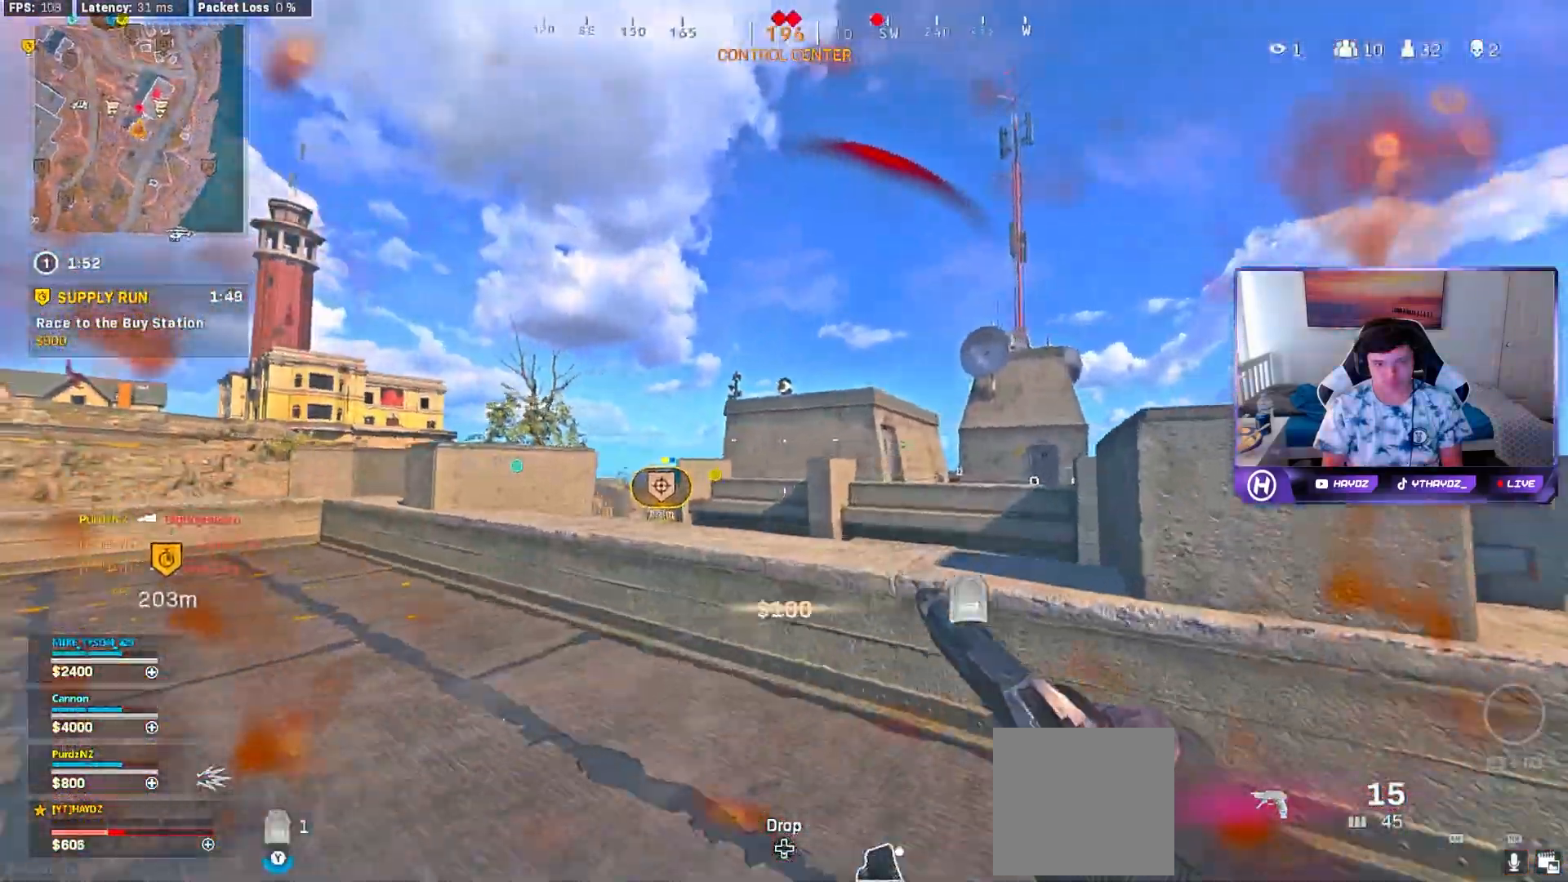
{"buttons": ["L2", "R2"], "left_stick": "down", "right_stick": "down-left", "events": [[83, "R3", "down"], [83, "right_stick", "up-left"], [100, "L2", "down"], [150, "R3", "up"], [200, "right_stick", "up-right"], [367, "left_stick", "down"], [433, "R2", "down"], [467, "right_stick", "down-left"]]}
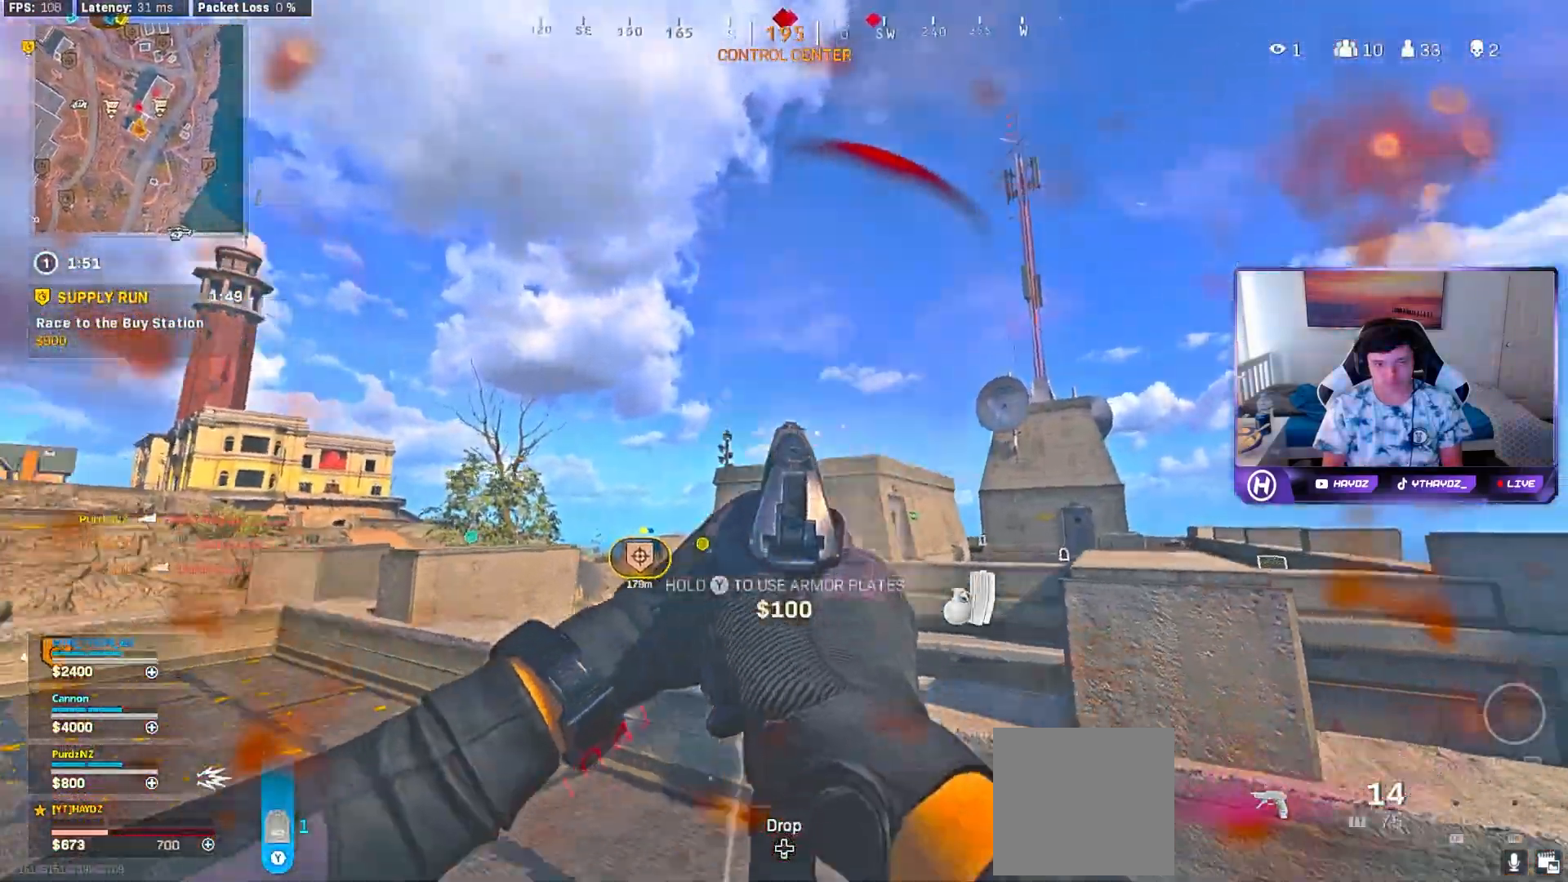
{"buttons": ["L2", "R2"], "left_stick": "right", "right_stick": "center", "events": [[33, "left_stick", "down-right"], [67, "R2", "up"], [67, "right_stick", "center"], [117, "R2", "down"], [233, "R2", "up"], [317, "R2", "down"], [350, "left_stick", "right"]]}
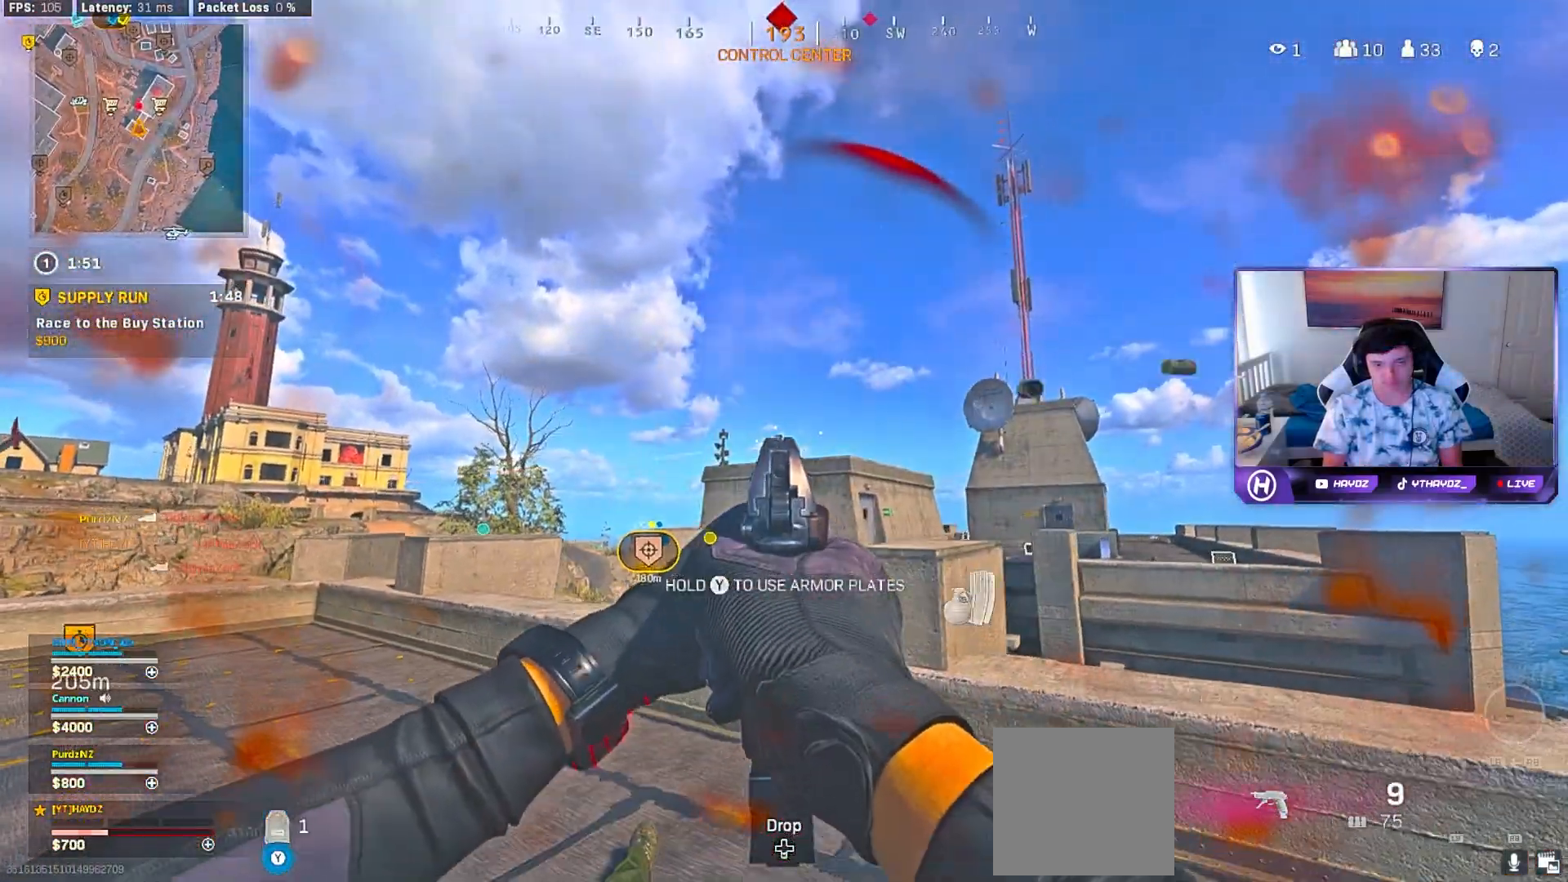
{"buttons": ["L2", "R2"], "left_stick": "left", "right_stick": "center", "events": [[133, "R2", "up"], [200, "R2", "down"], [233, "right_stick", "down-left"], [283, "left_stick", "left"], [300, "right_stick", "down"], [333, "R2", "up"], [383, "R2", "down"], [483, "right_stick", "center"]]}
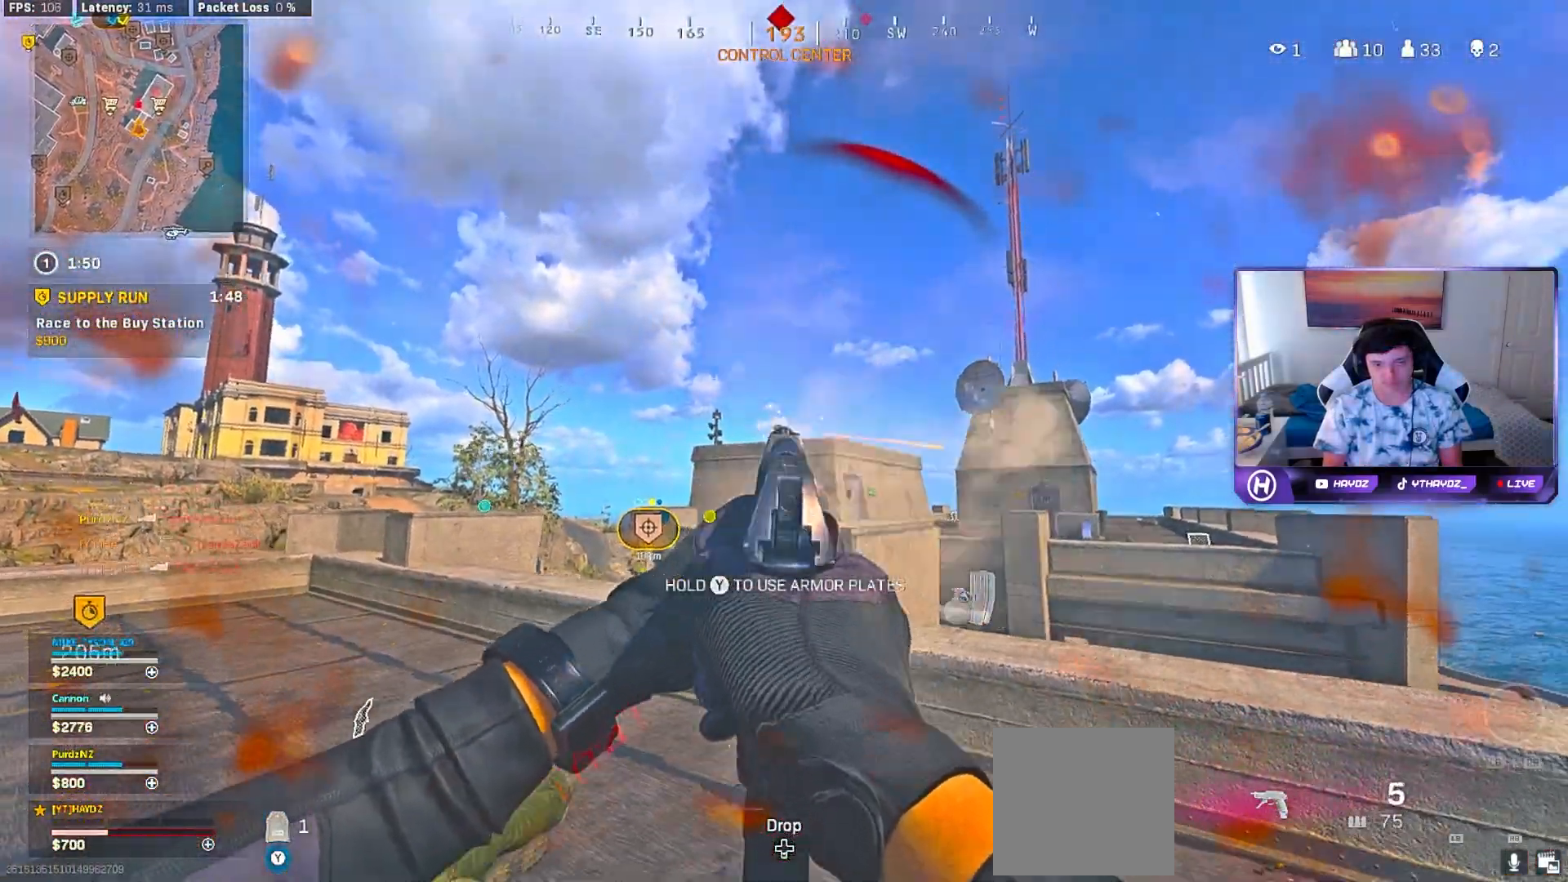
{"buttons": ["L2", "R2"], "left_stick": "right", "right_stick": "center", "events": [[50, "R2", "up"], [117, "R2", "down"], [150, "left_stick", "down-left"], [200, "R2", "up"], [300, "R2", "down"], [367, "left_stick", "down-right"], [400, "R2", "up"], [467, "R2", "down"], [483, "left_stick", "right"]]}
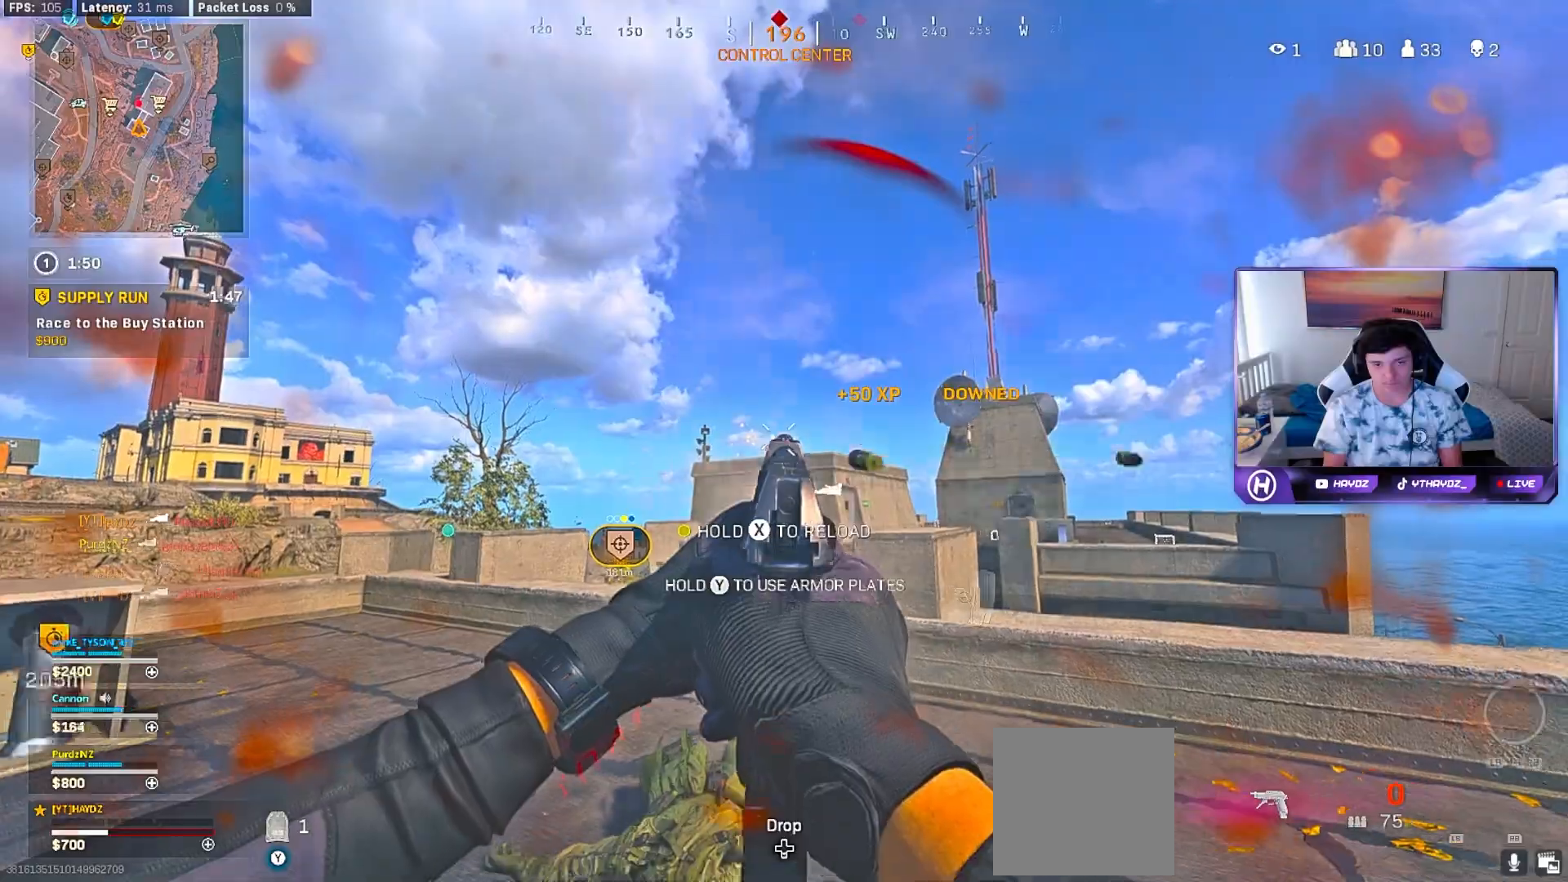
{"buttons": [], "left_stick": "up", "right_stick": "center", "events": [[50, "right_stick", "down"], [83, "L2", "up"], [100, "R2", "up"], [150, "left_stick", "up"], [167, "right_stick", "left"], [217, "left_stick", "up-left"], [367, "right_stick", "center"], [400, "left_stick", "up"]]}
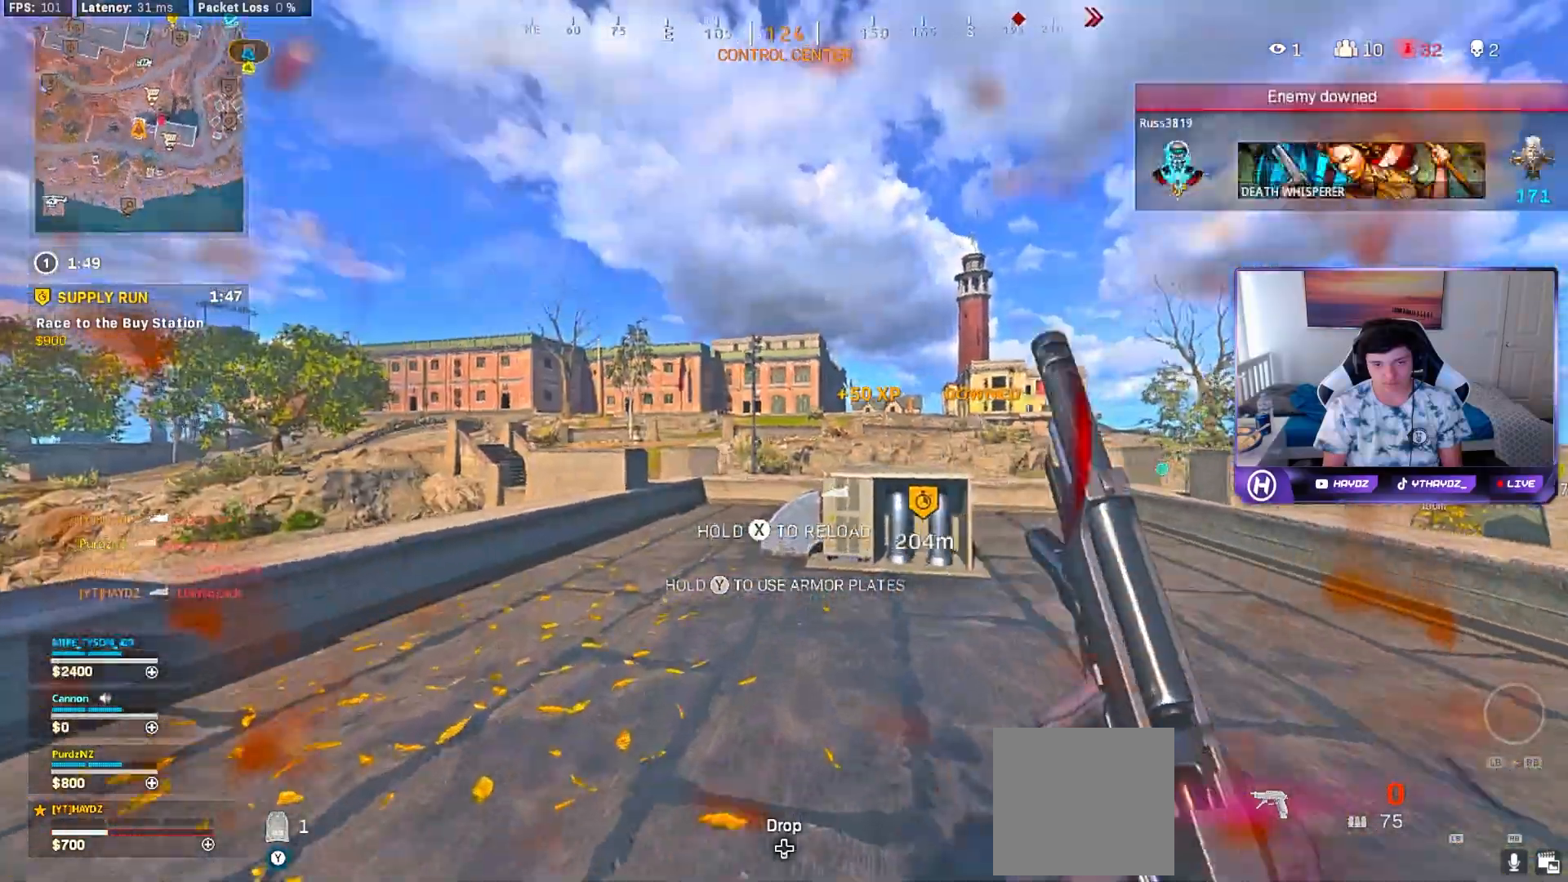
{"buttons": [], "left_stick": "up-left", "right_stick": "center", "events": [[300, "left_stick", "up-left"], [400, "X", "down"], [467, "X", "up"]]}
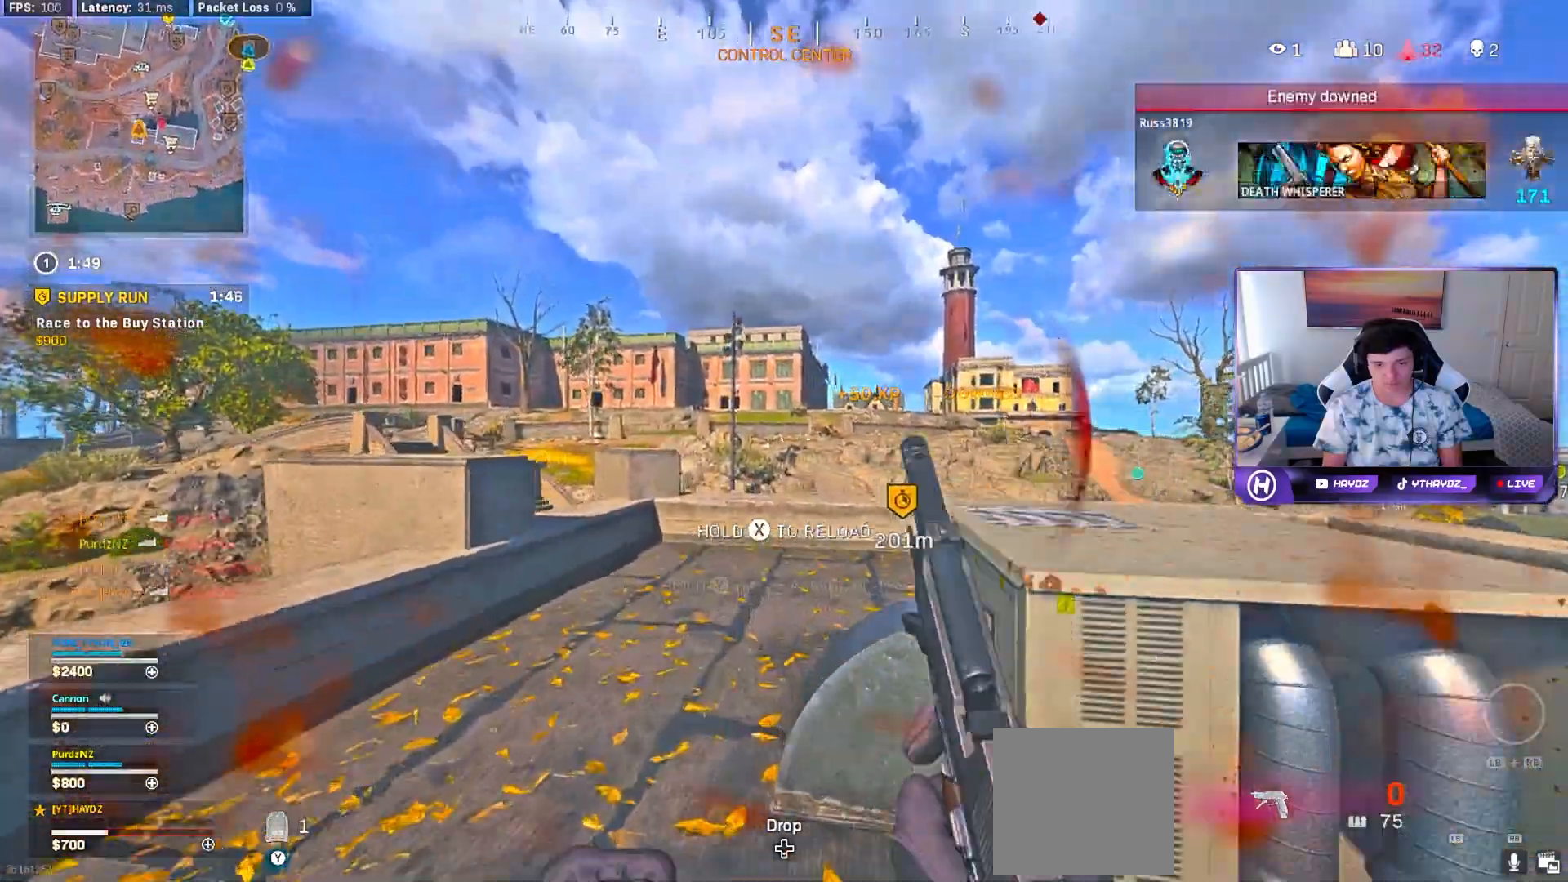
{"buttons": [], "left_stick": "left", "right_stick": "center", "events": [[50, "X", "down"], [117, "X", "up"], [133, "left_stick", "center"], [183, "left_stick", "left"], [267, "right_stick", "right"], [500, "right_stick", "center"]]}
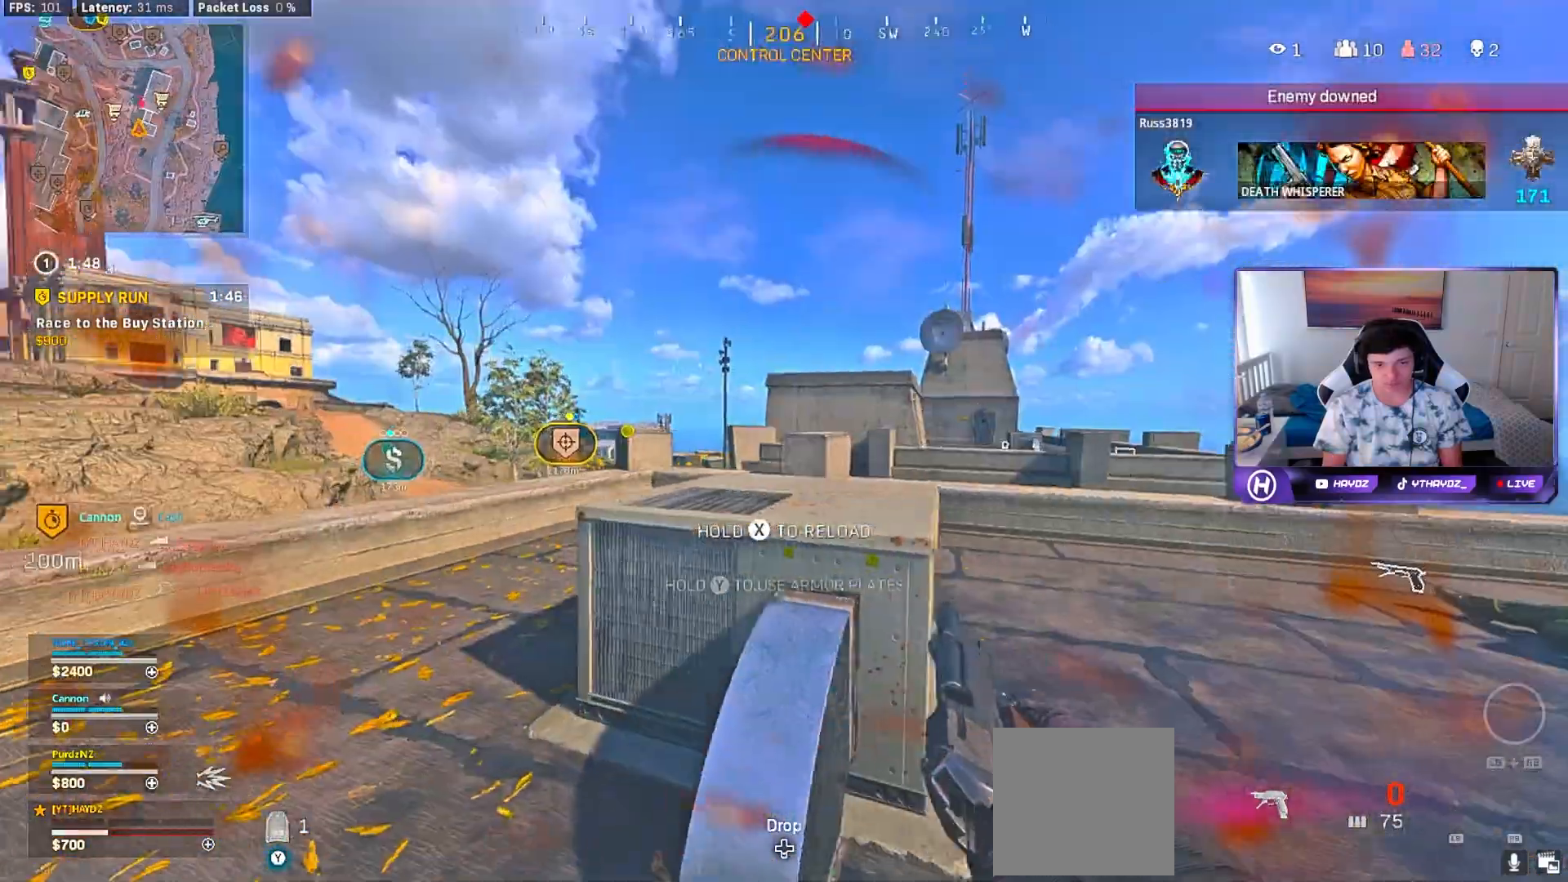
{"buttons": [], "left_stick": "up-right", "right_stick": "center", "events": [[50, "R3", "down"], [67, "left_stick", "right"], [150, "R3", "up"], [167, "right_stick", "right"], [233, "R3", "down"], [317, "R3", "up"], [317, "right_stick", "center"], [483, "left_stick", "up-right"]]}
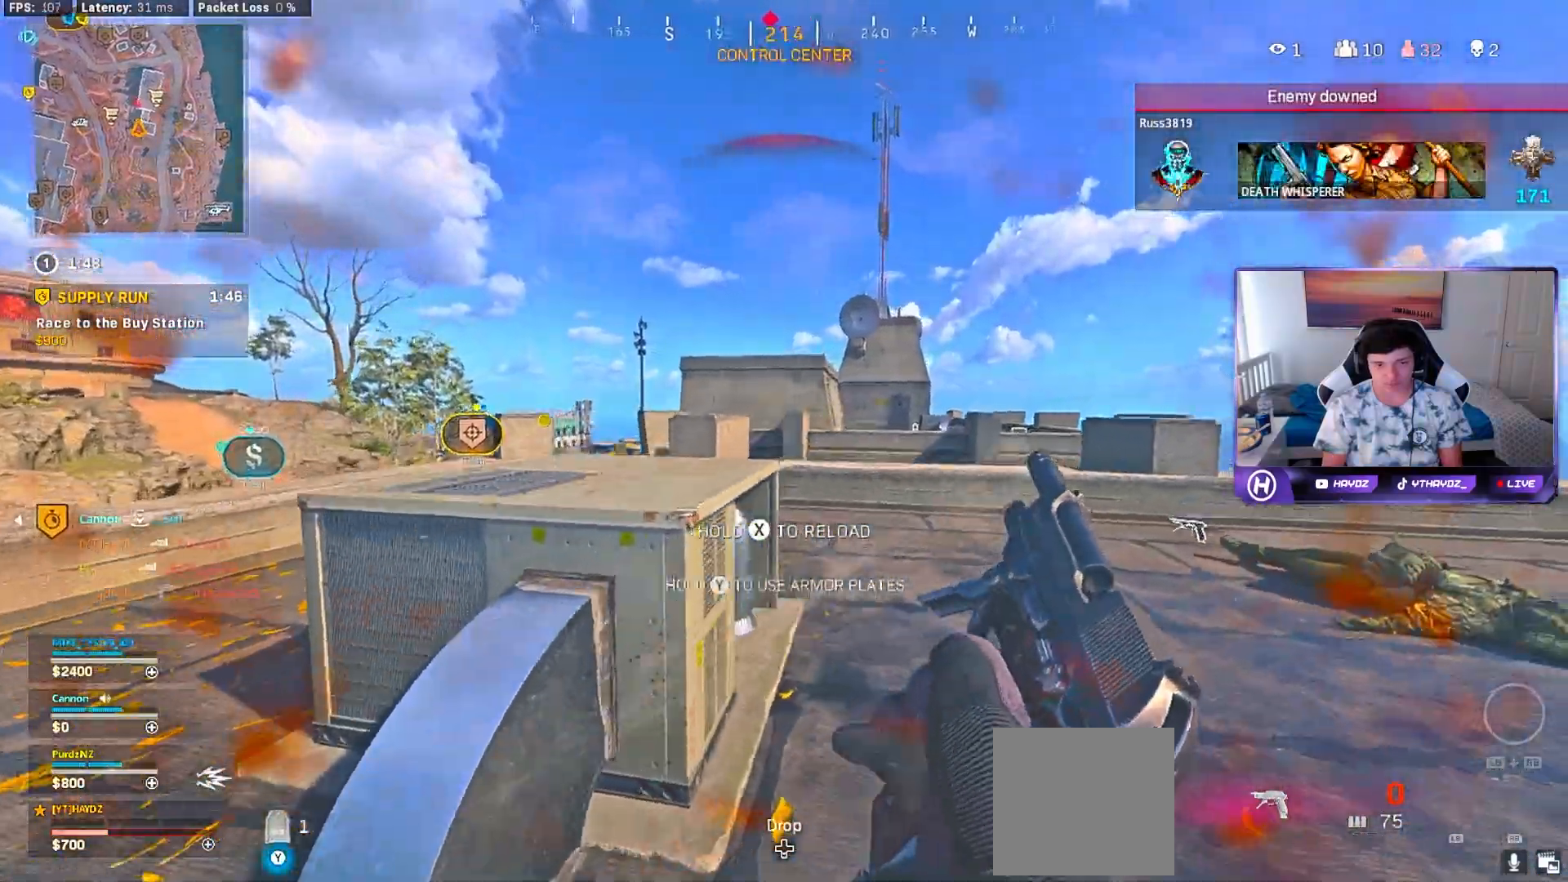
{"buttons": ["Y"], "left_stick": "right", "right_stick": "center", "events": [[167, "left_stick", "right"], [367, "Y", "down"]]}
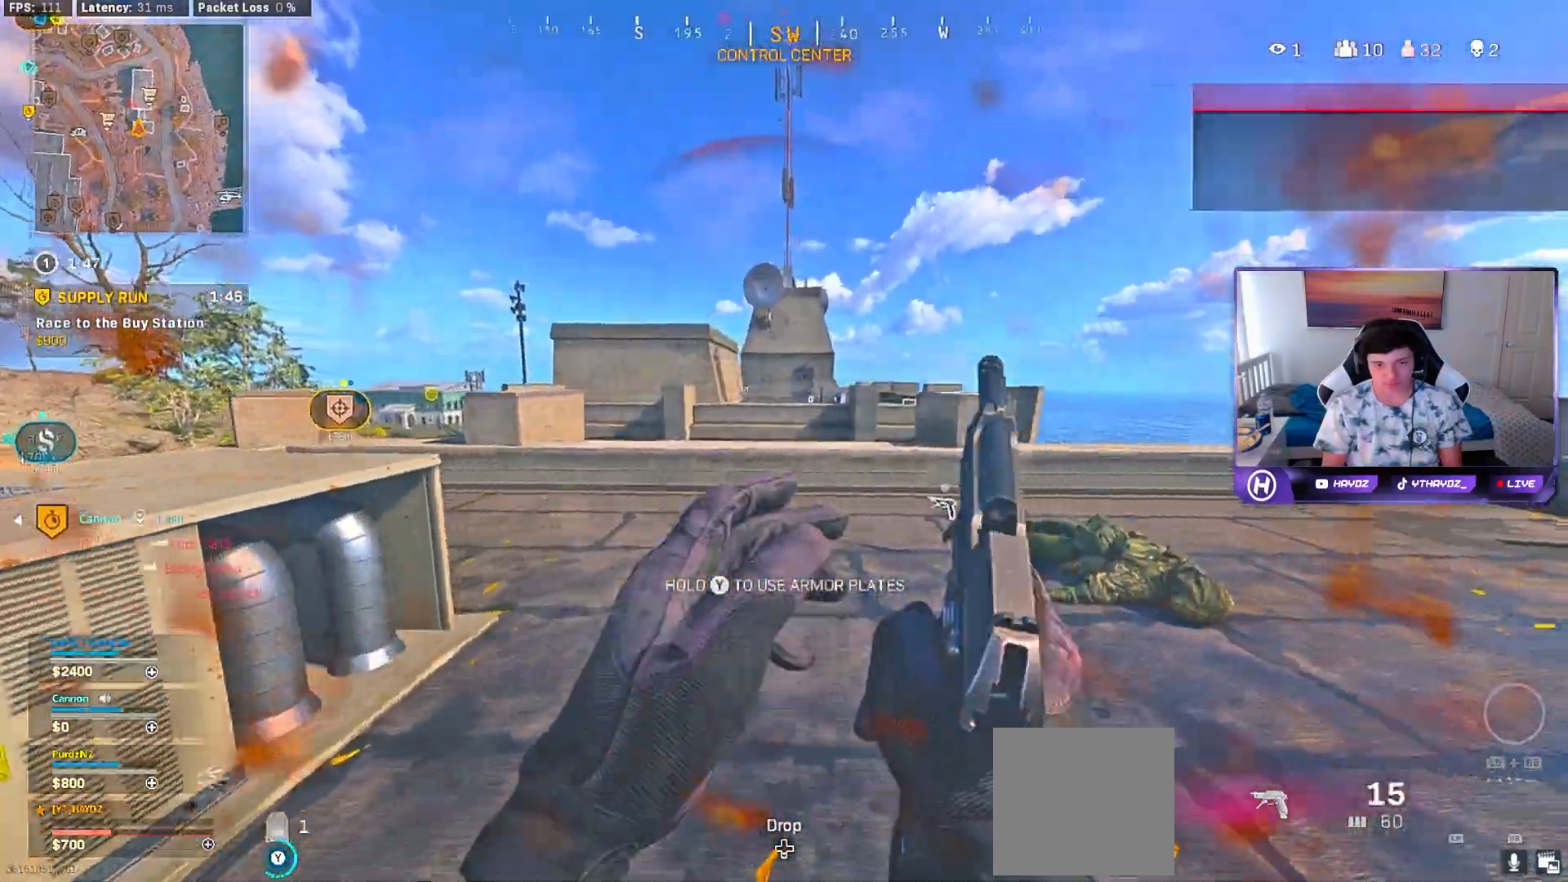
{"buttons": ["A"], "left_stick": "up", "right_stick": "center", "events": [[83, "left_stick", "up"], [100, "L3", "down"], [217, "L3", "up"], [267, "Y", "up"], [317, "L3", "down"], [400, "L3", "up"], [450, "A", "down"]]}
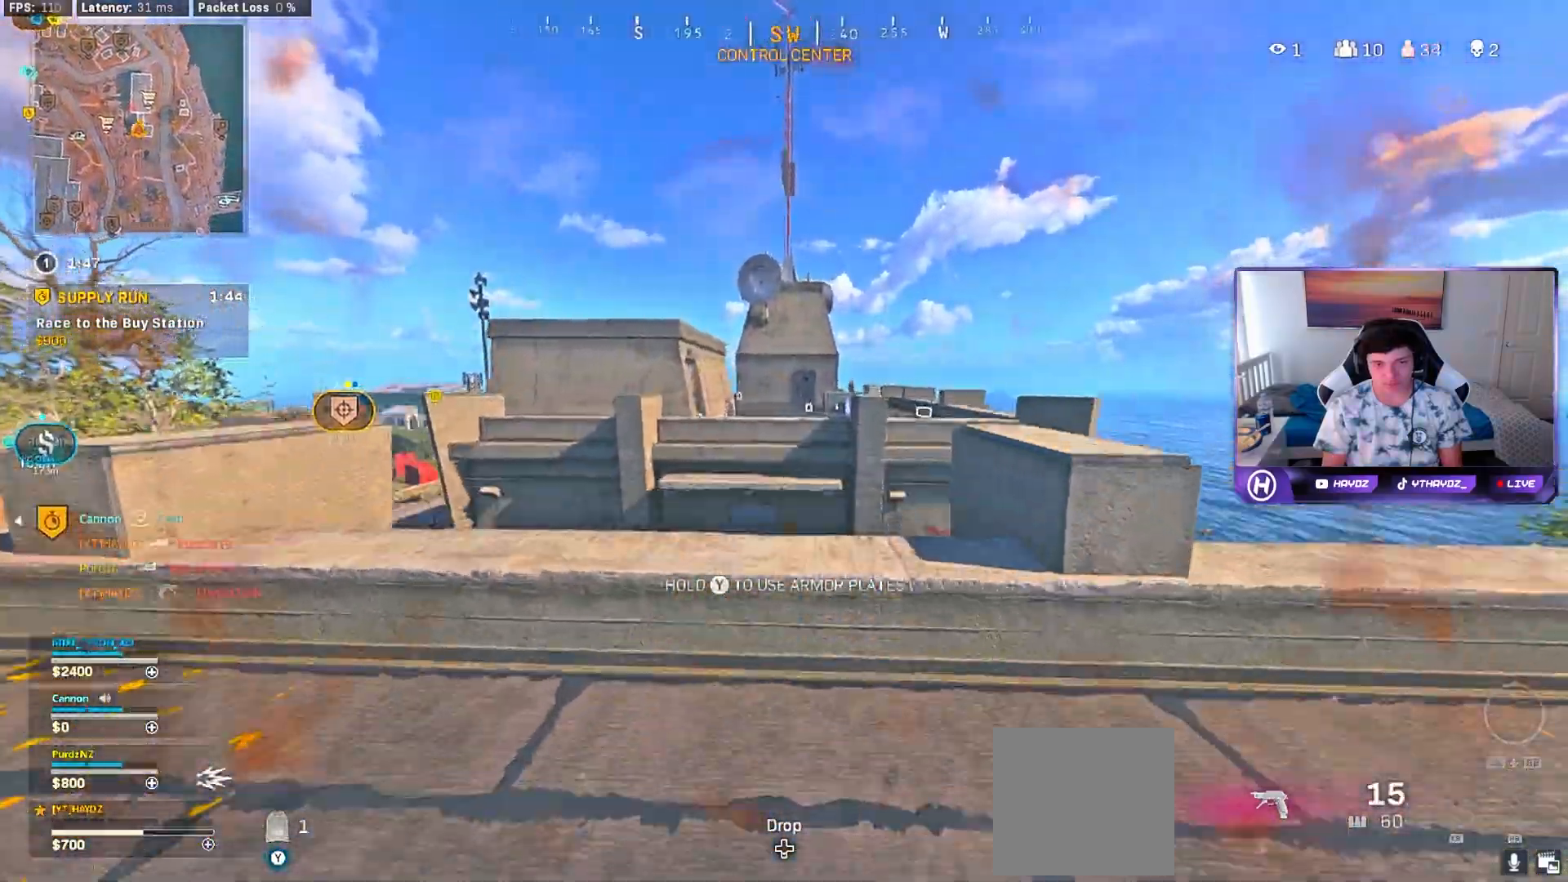
{"buttons": [], "left_stick": "up", "right_stick": "center", "events": [[33, "left_stick", "down"], [50, "A", "up"], [217, "right_stick", "left"], [350, "left_stick", "left"], [450, "right_stick", "center"], [467, "left_stick", "up"]]}
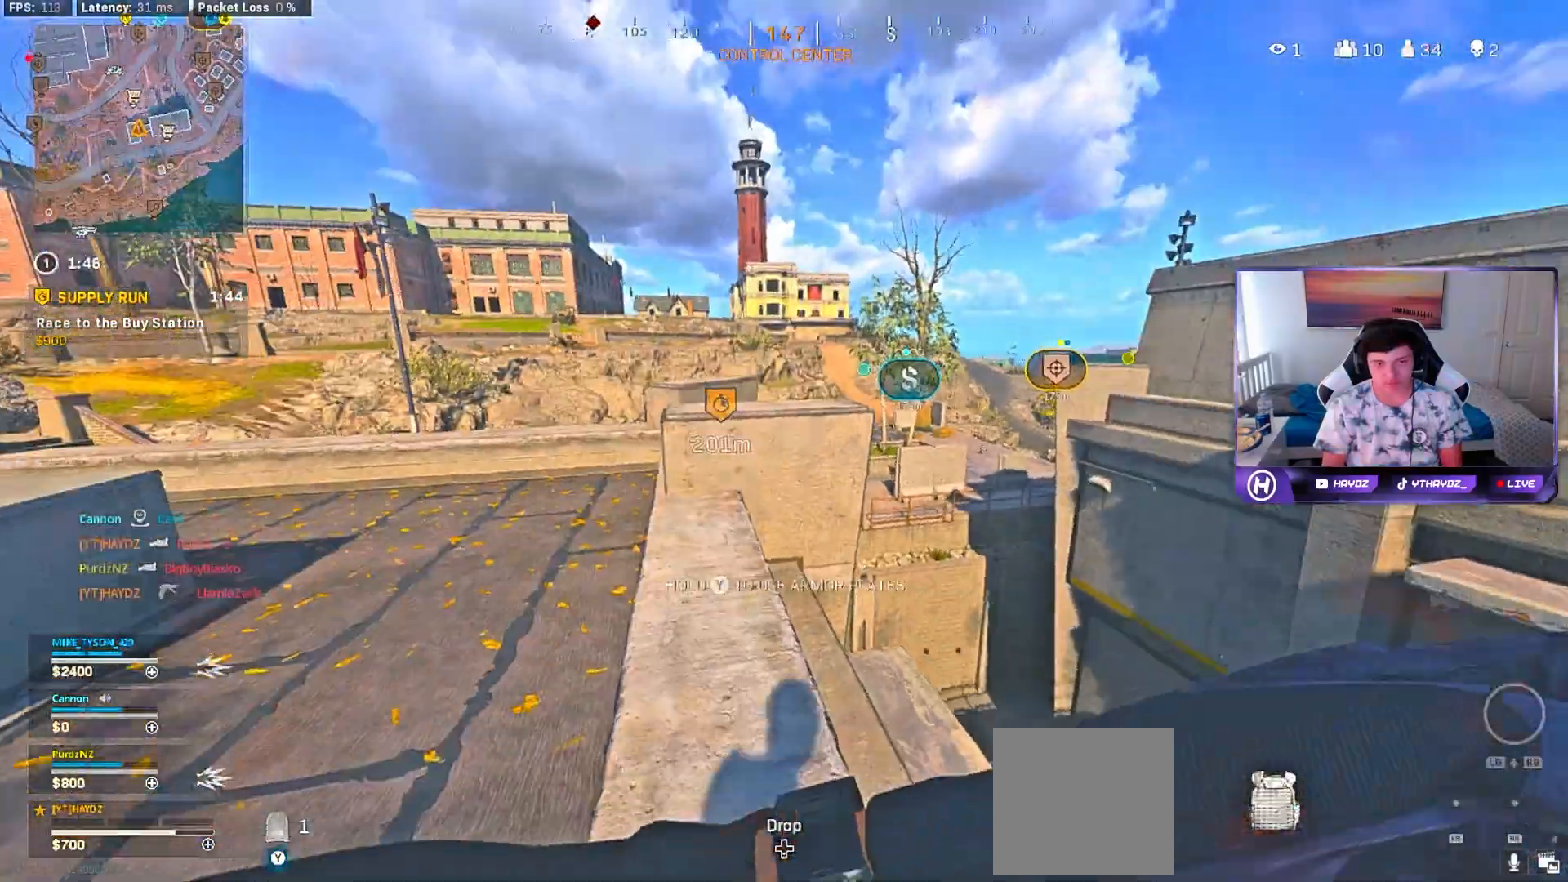
{"buttons": [], "left_stick": "left", "right_stick": "center", "events": [[50, "L3", "down"], [133, "L3", "up"], [267, "A", "down"], [333, "left_stick", "center"], [367, "A", "up"], [500, "left_stick", "left"]]}
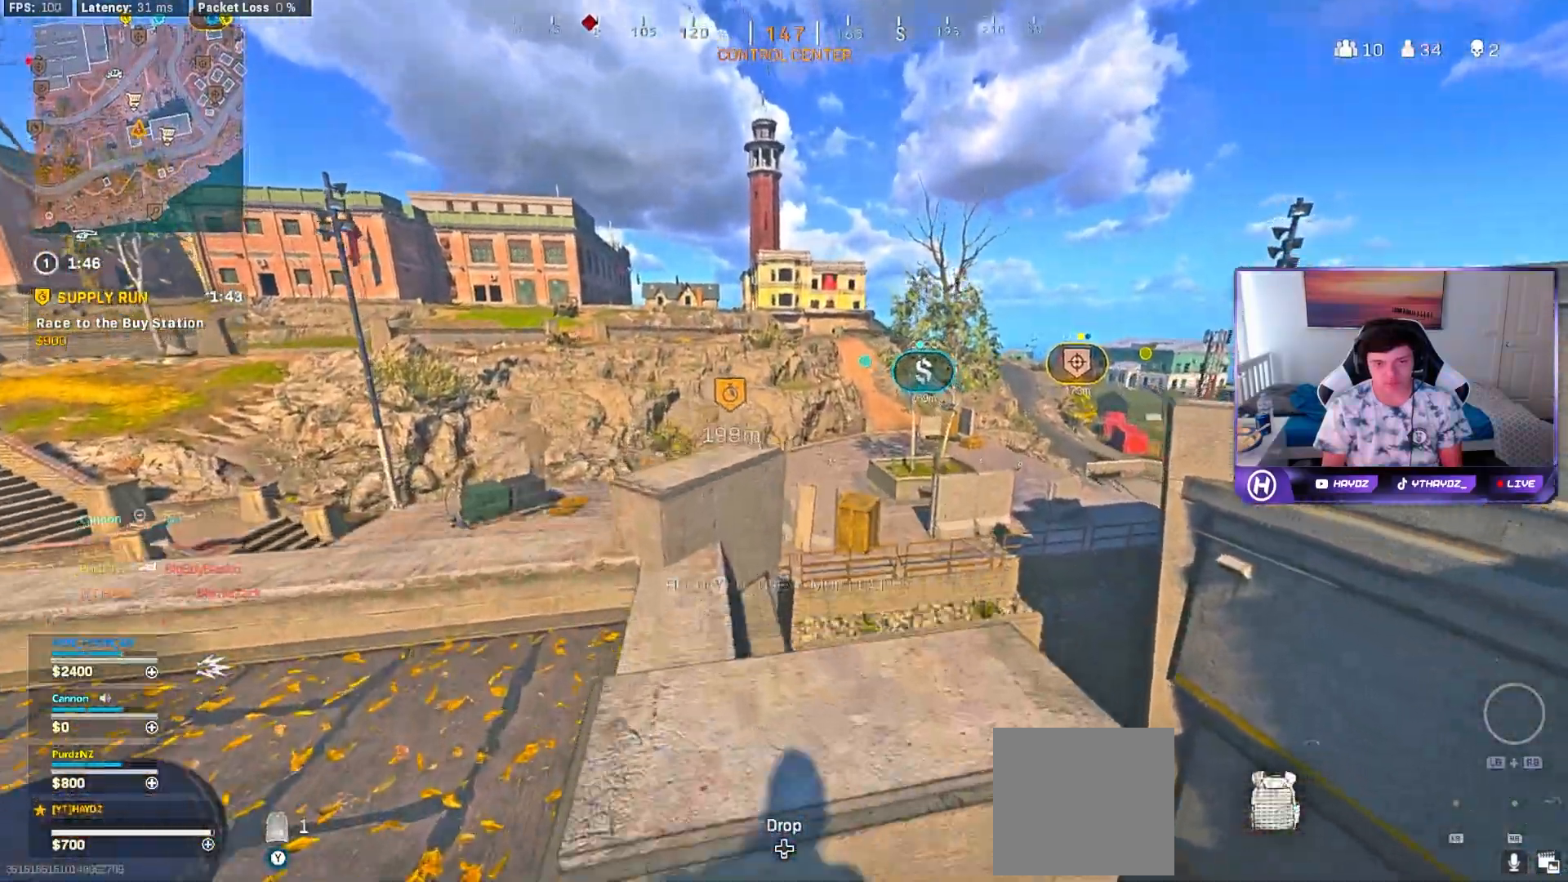
{"buttons": [], "left_stick": "center", "right_stick": "left", "events": [[50, "right_stick", "right"], [300, "right_stick", "center"], [400, "left_stick", "center"], [500, "right_stick", "left"]]}
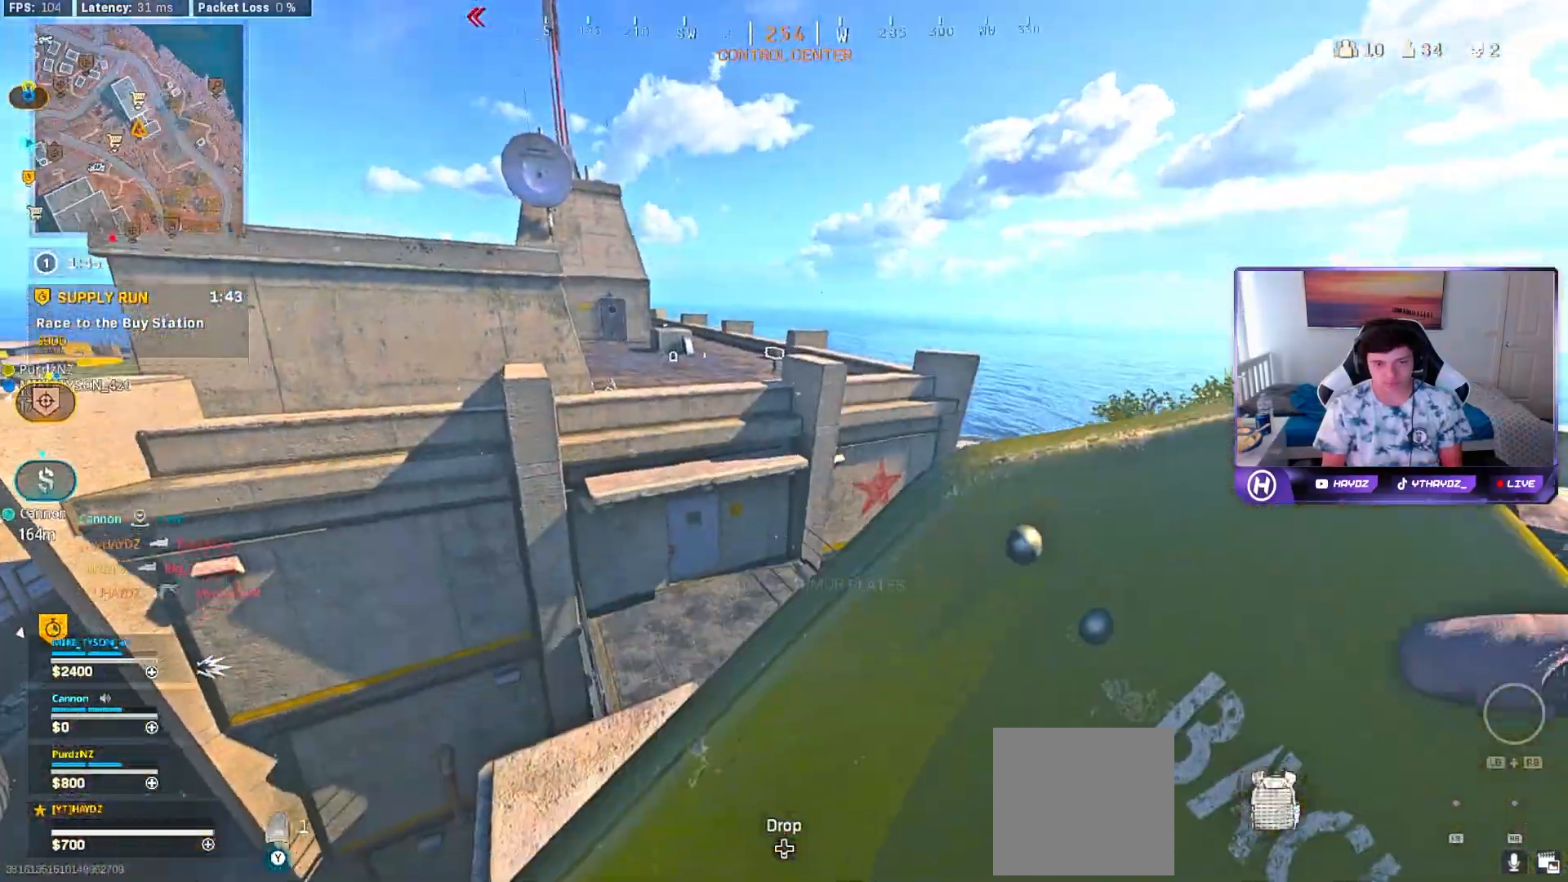
{"buttons": ["L3"], "left_stick": "up", "right_stick": "center", "events": [[67, "left_stick", "down"], [100, "right_stick", "center"], [267, "left_stick", "center"], [350, "left_stick", "up"], [467, "L3", "down"]]}
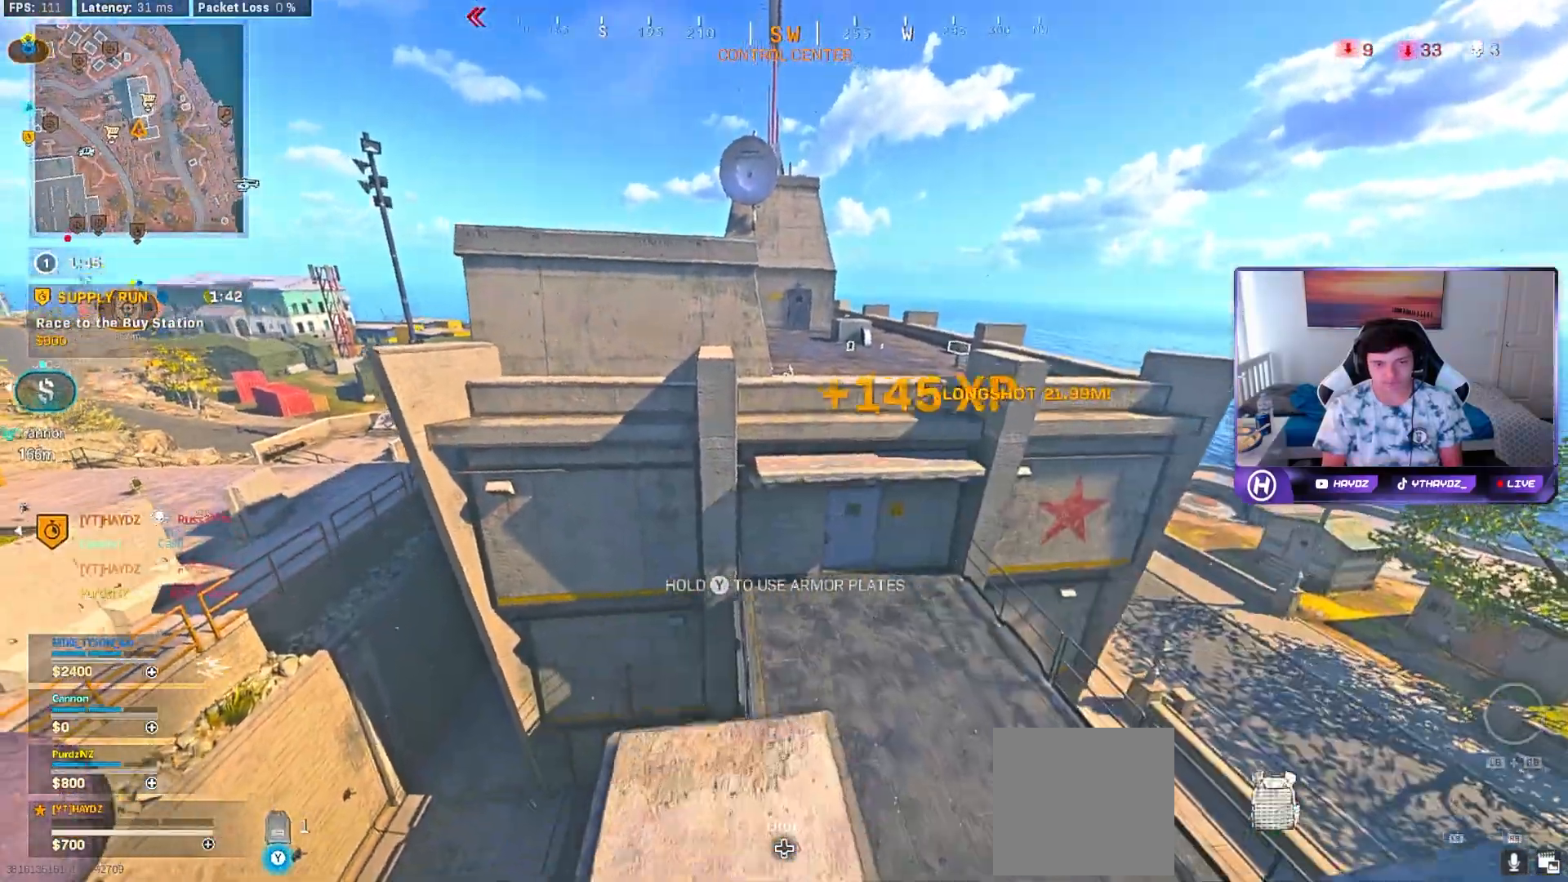
{"buttons": [], "left_stick": "up", "right_stick": "center", "events": [[67, "L3", "up"], [183, "L3", "down"], [267, "A", "down"], [300, "L3", "up"], [383, "L3", "down"], [400, "A", "up"], [467, "L3", "up"]]}
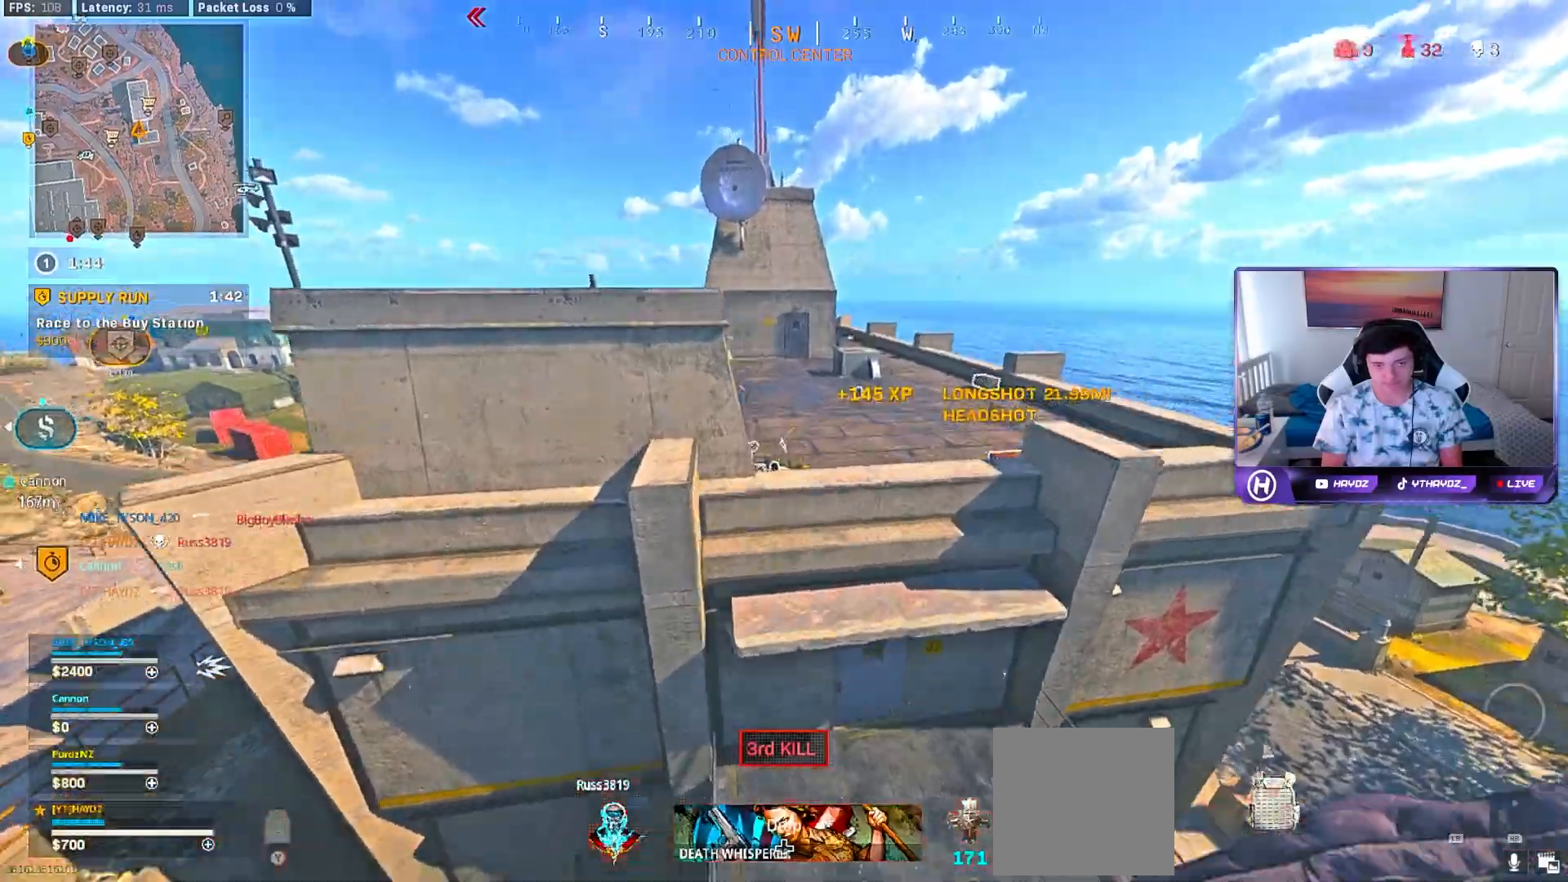
{"buttons": [], "left_stick": "up", "right_stick": "center", "events": []}
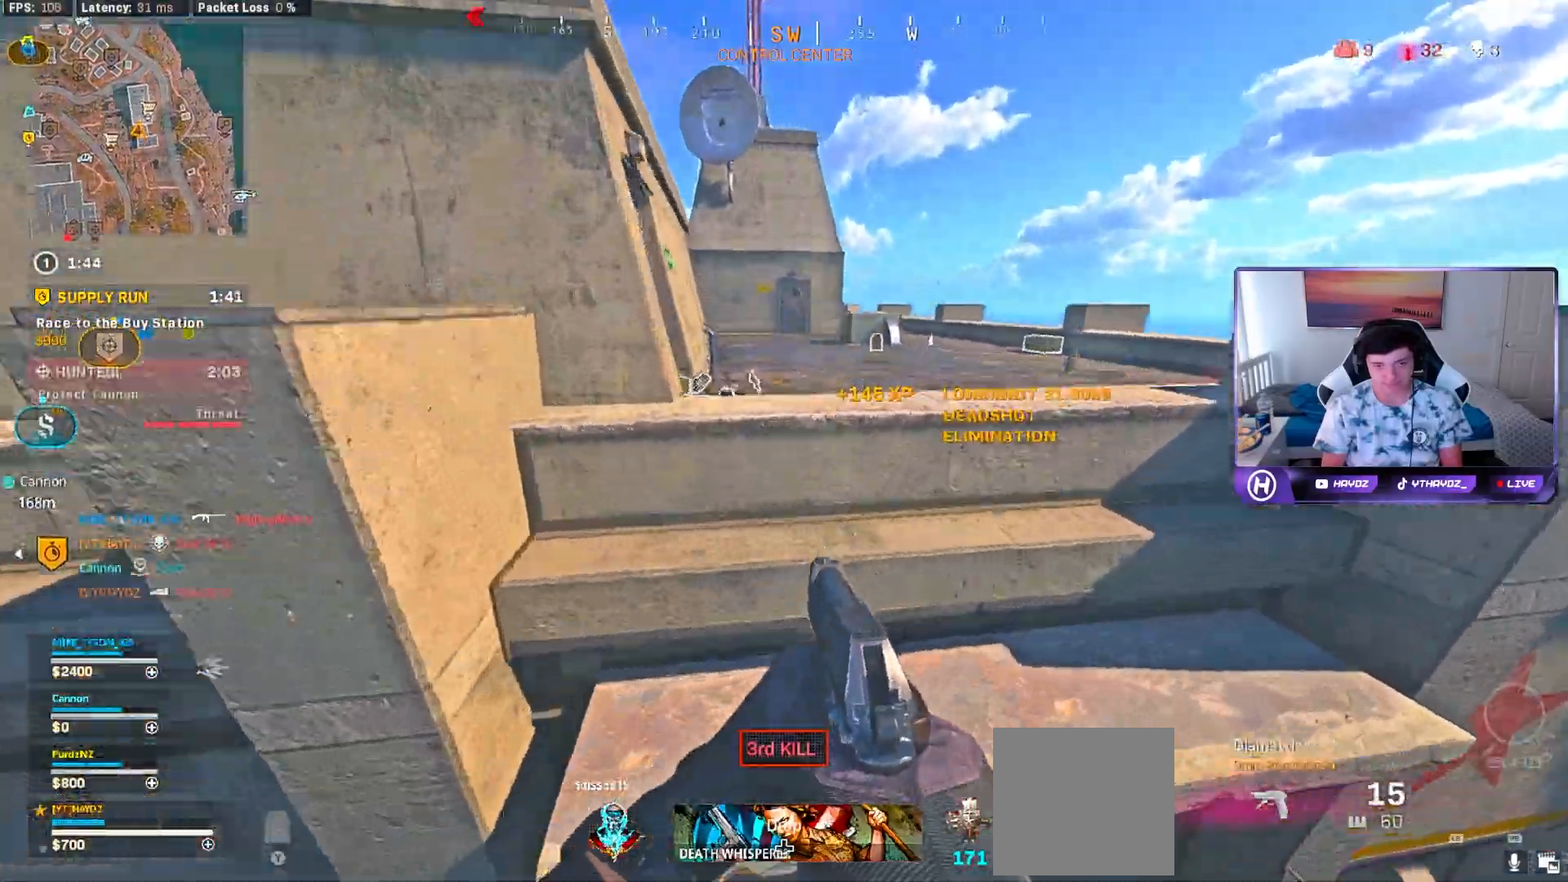
{"buttons": ["L3"], "left_stick": "up", "right_stick": "center", "events": [[33, "L3", "down"], [50, "A", "down"], [117, "L3", "up"], [150, "A", "up"], [233, "A", "down"], [250, "L3", "down"], [317, "A", "up"], [333, "L3", "up"], [500, "L3", "down"]]}
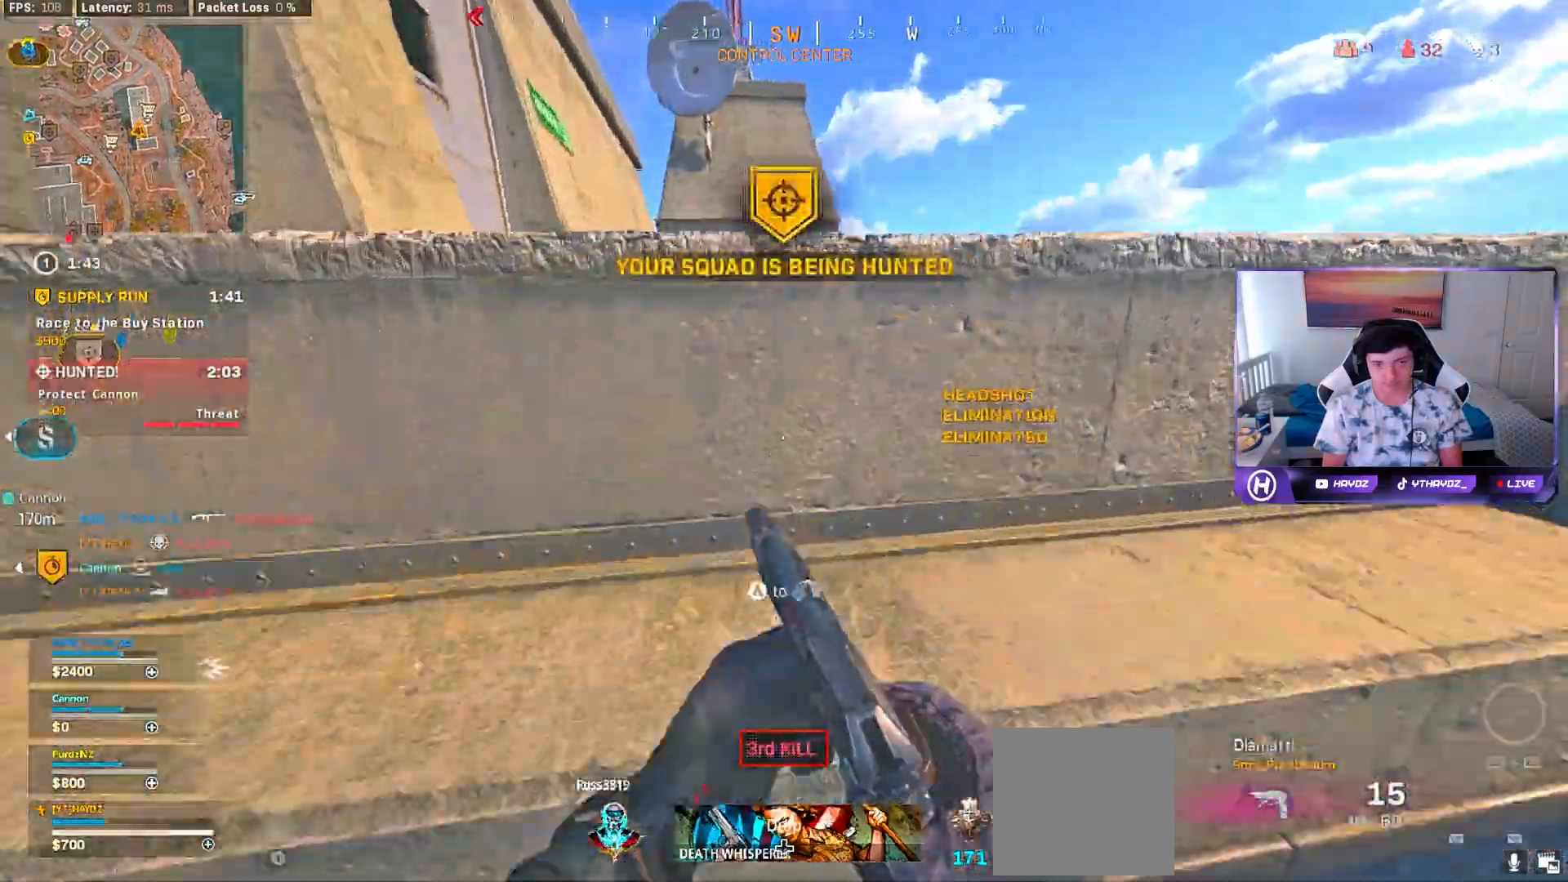
{"buttons": ["A"], "left_stick": "up-left", "right_stick": "center", "events": [[17, "A", "down"], [83, "L3", "up"], [117, "A", "up"], [183, "A", "down"], [217, "L3", "down"], [267, "A", "up"], [283, "L3", "up"], [417, "left_stick", "up-left"], [450, "A", "down"]]}